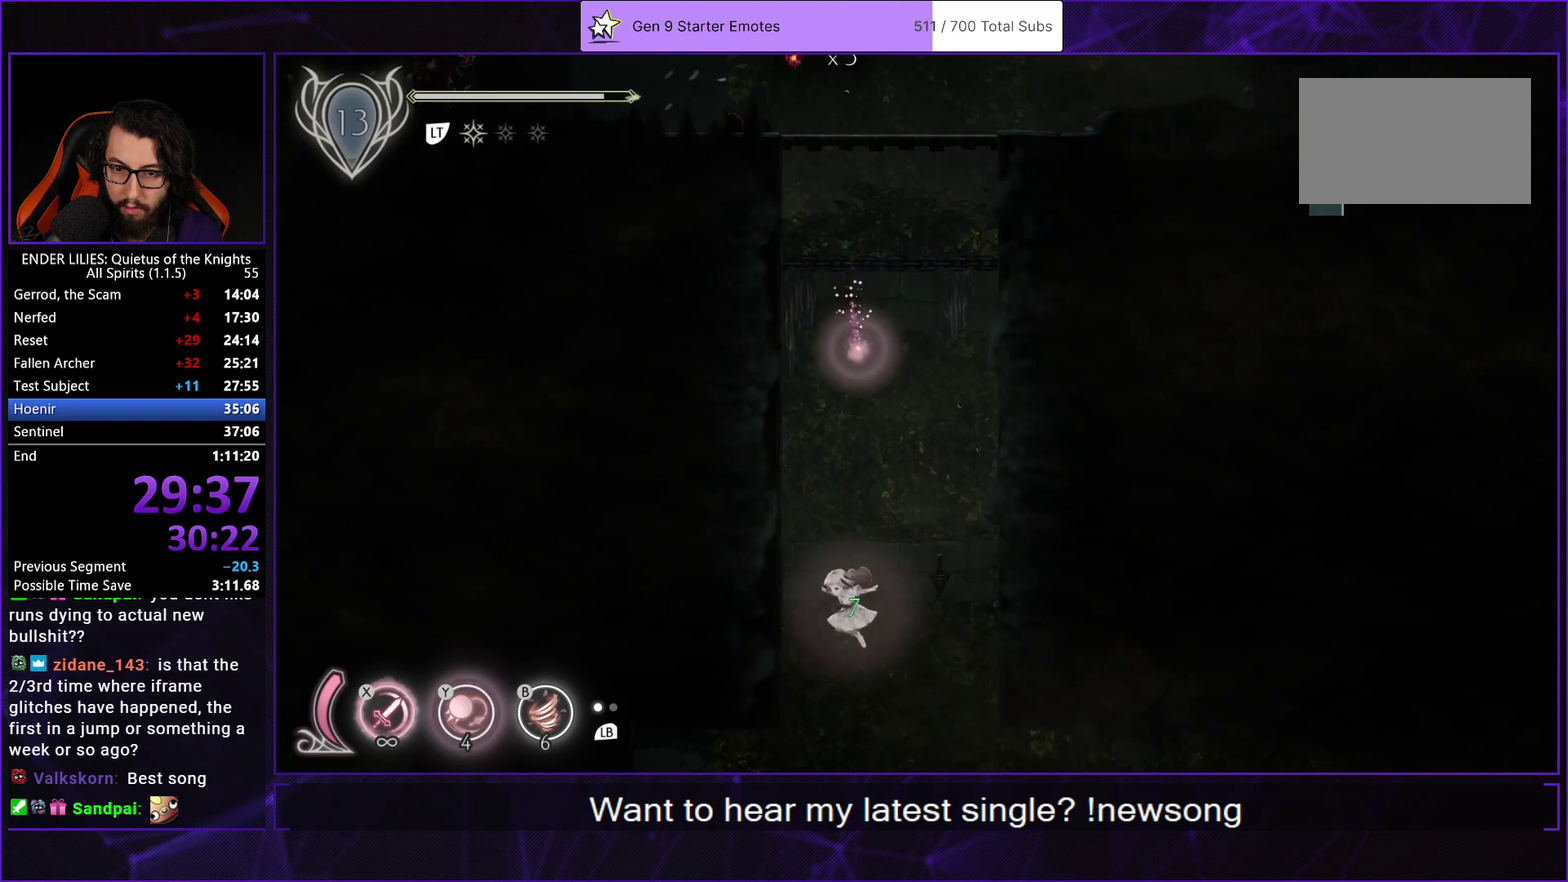
Gameplay with a controller (Xbox layout); each line is a JSON object with the inputs held at the frame after it. "events" lists button and stick changes between this image and that frame as [ms after this image, input, new state], when the widget could be followed in between. Not read: R2.
{"buttons": ["DPAD_LEFT"], "left_stick": "center", "right_stick": "center", "events": []}
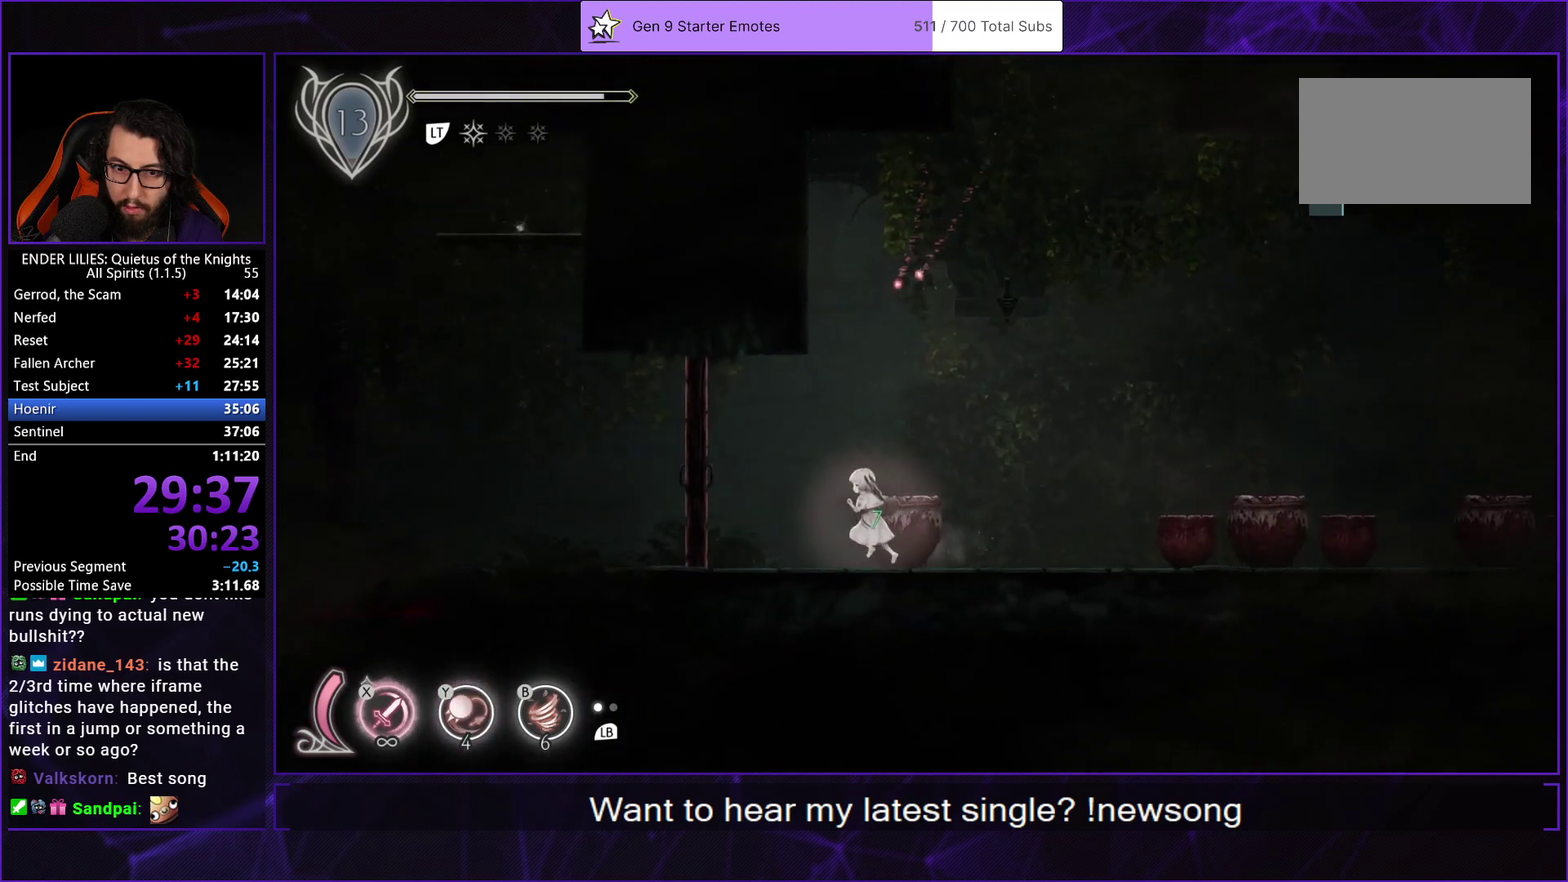
{"buttons": ["DPAD_LEFT"], "left_stick": "center", "right_stick": "center", "events": [[83, "B", "down"], [167, "B", "up"], [233, "L1", "down"], [350, "L1", "up"]]}
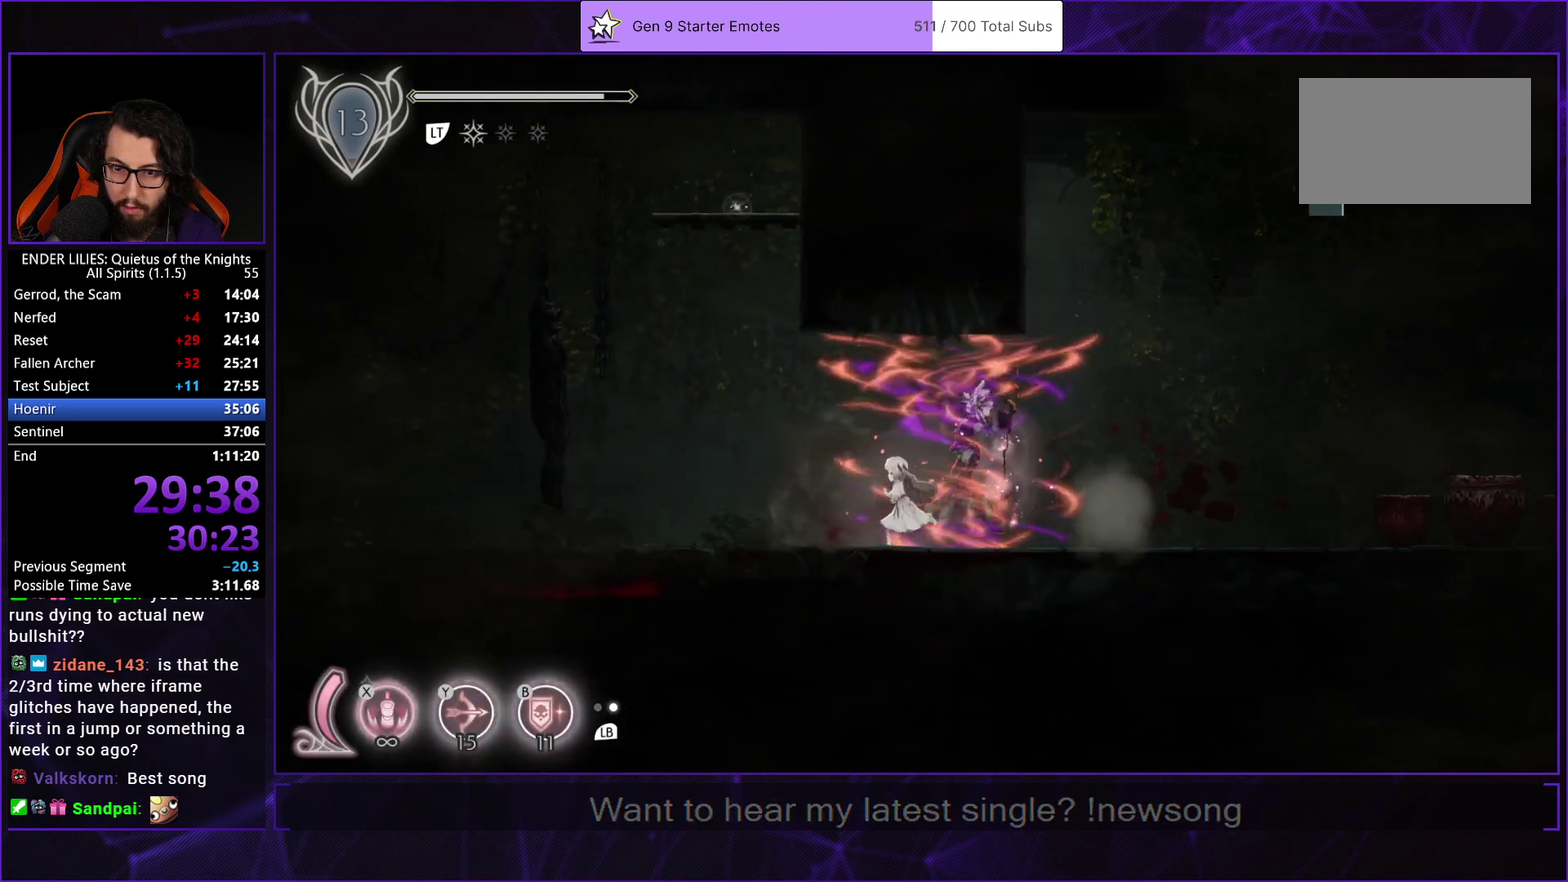
{"buttons": ["X", "DPAD_LEFT"], "left_stick": "center", "right_stick": "center", "events": [[133, "A", "down"], [383, "A", "up"], [467, "X", "down"]]}
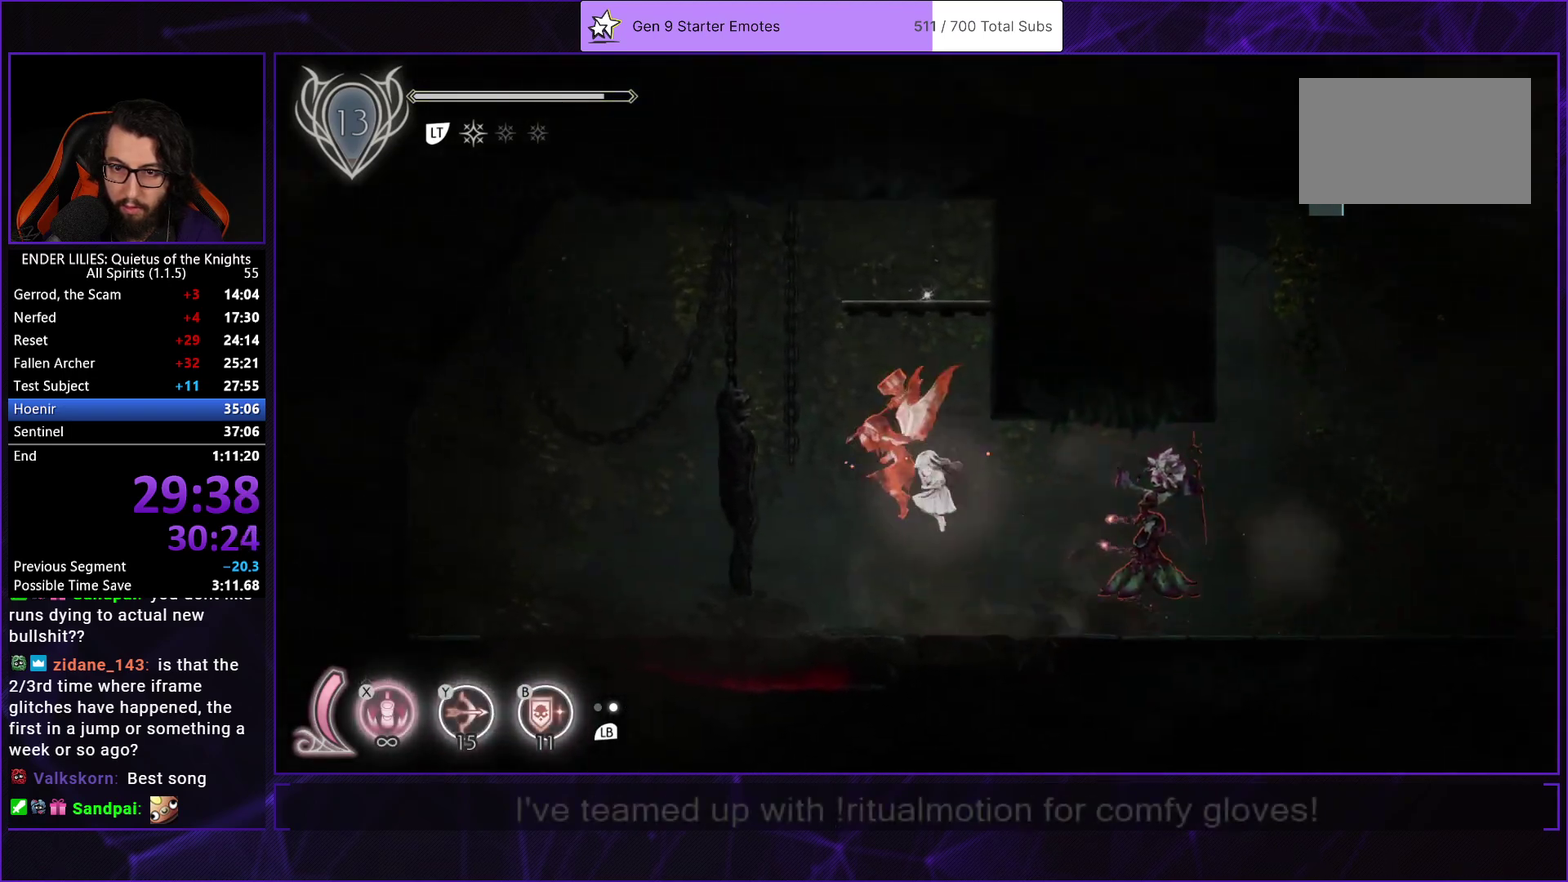
{"buttons": ["X"], "left_stick": "center", "right_stick": "center", "events": [[17, "DPAD_LEFT", "up"]]}
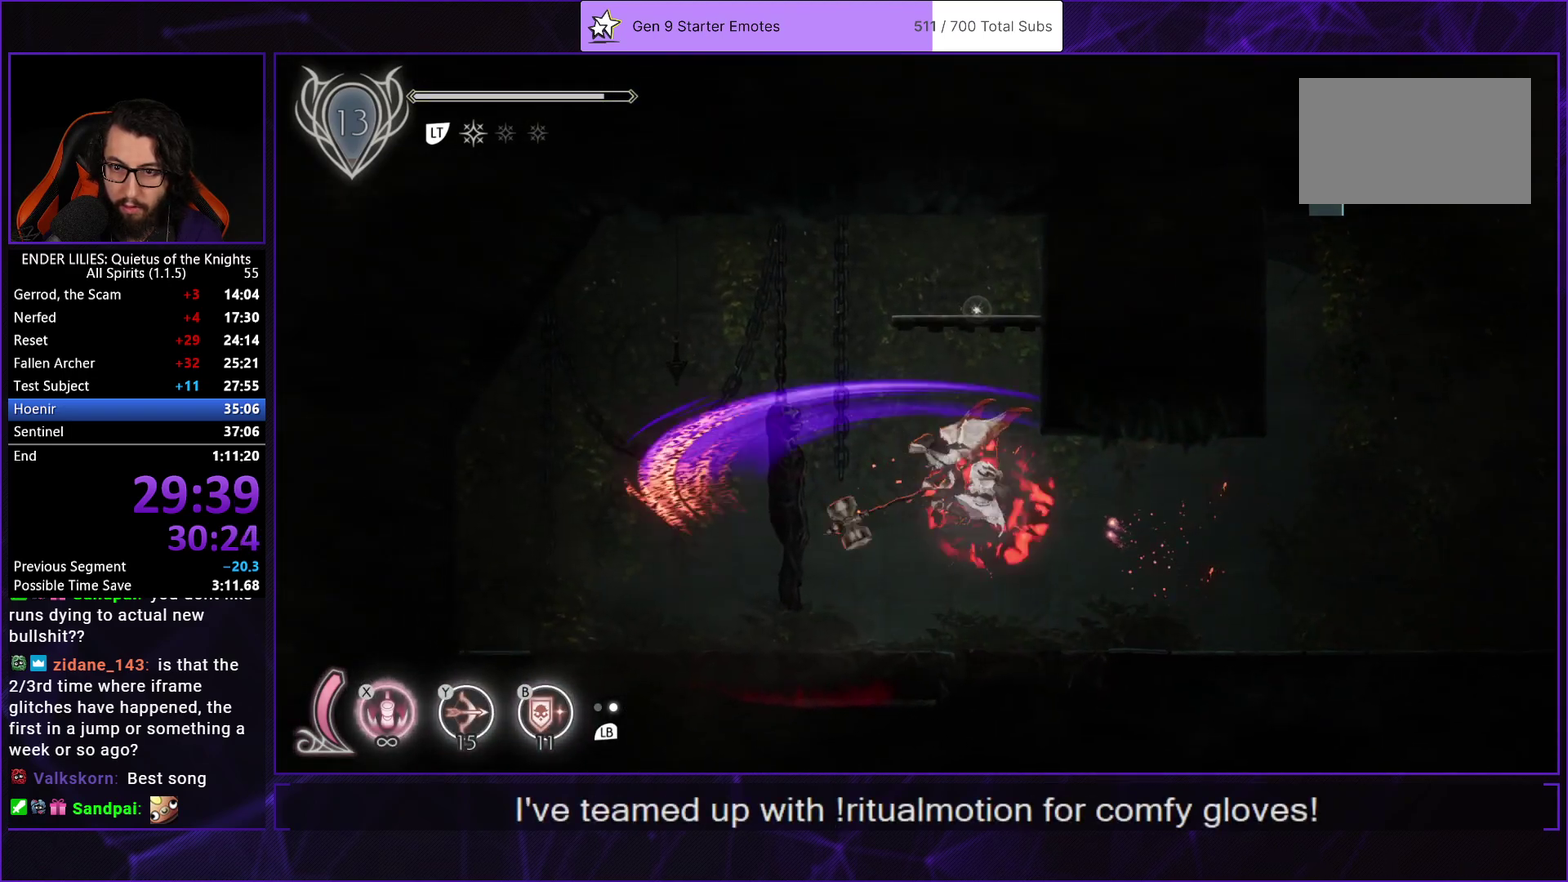
{"buttons": ["X"], "left_stick": "center", "right_stick": "center", "events": [[133, "X", "up"], [233, "X", "down"]]}
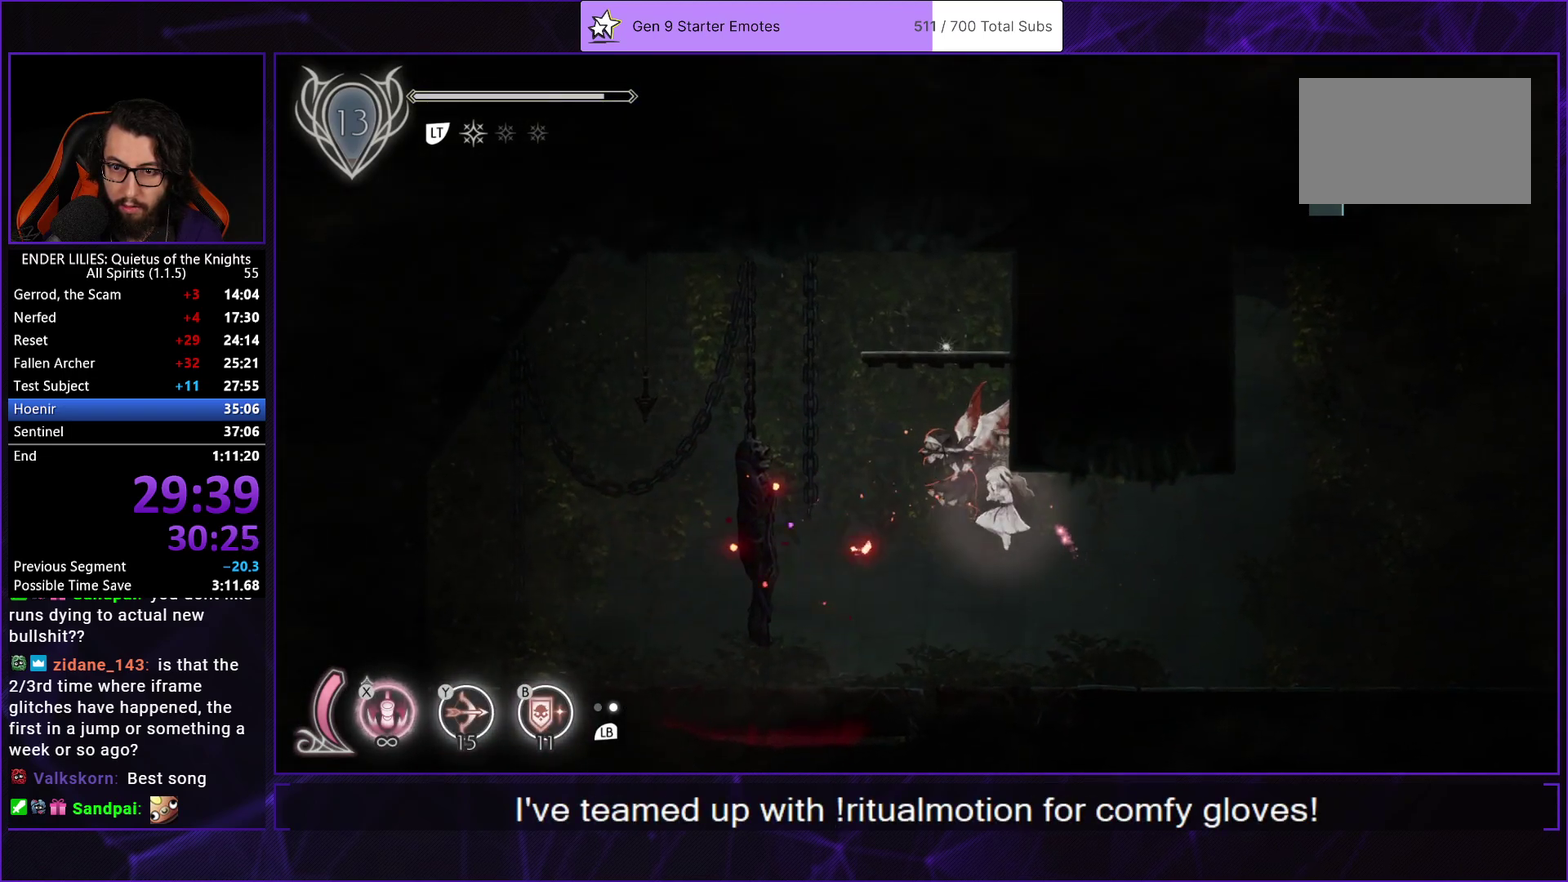
{"buttons": ["X"], "left_stick": "center", "right_stick": "center", "events": []}
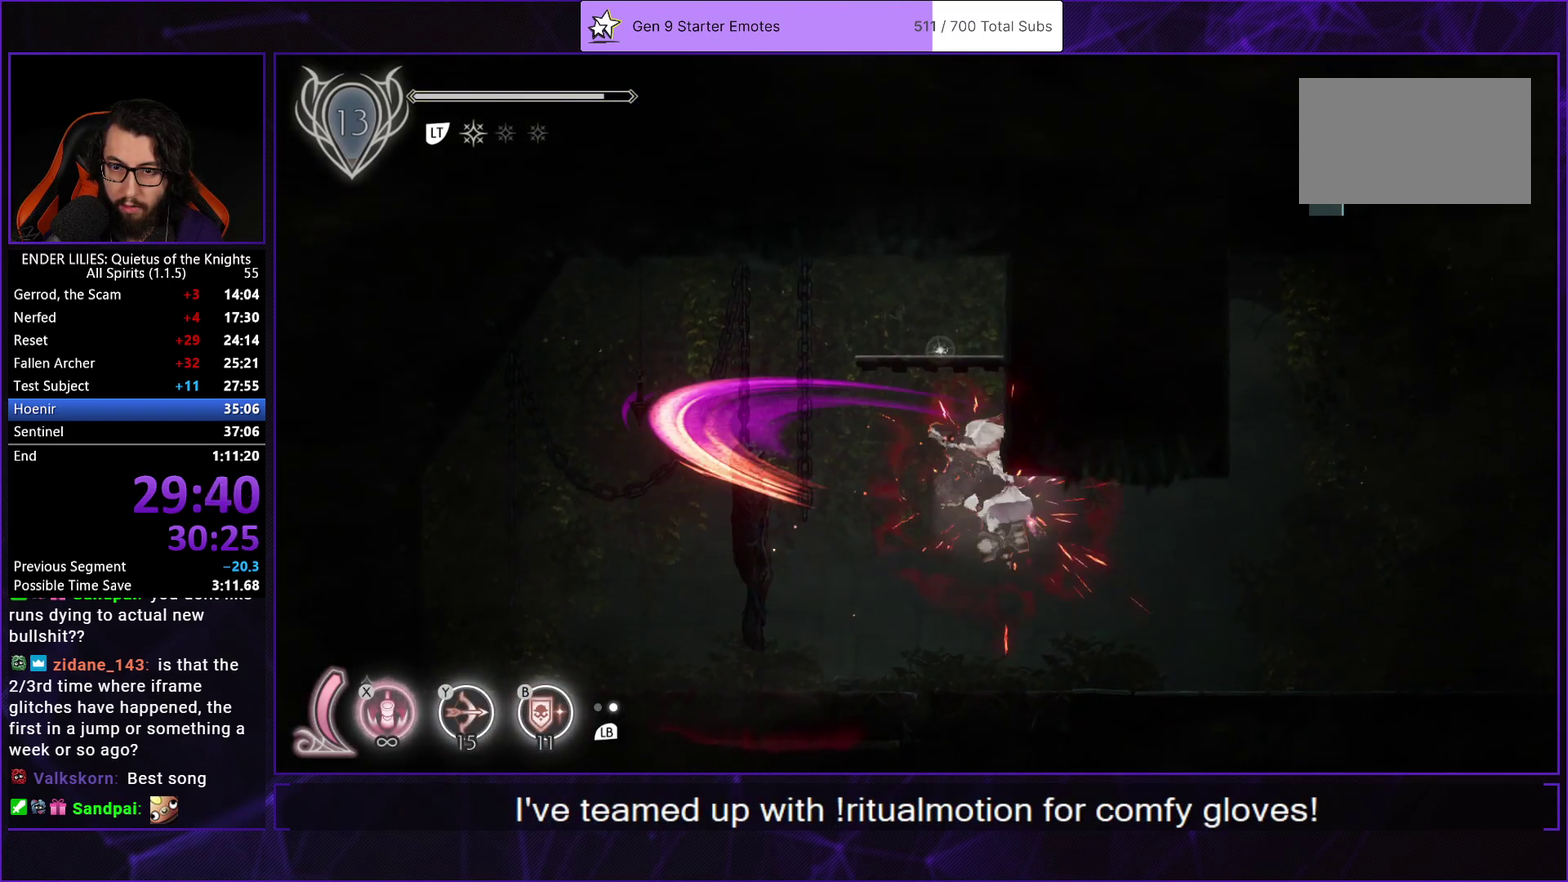
{"buttons": ["A"], "left_stick": "center", "right_stick": "center", "events": [[217, "X", "up"], [350, "A", "down"]]}
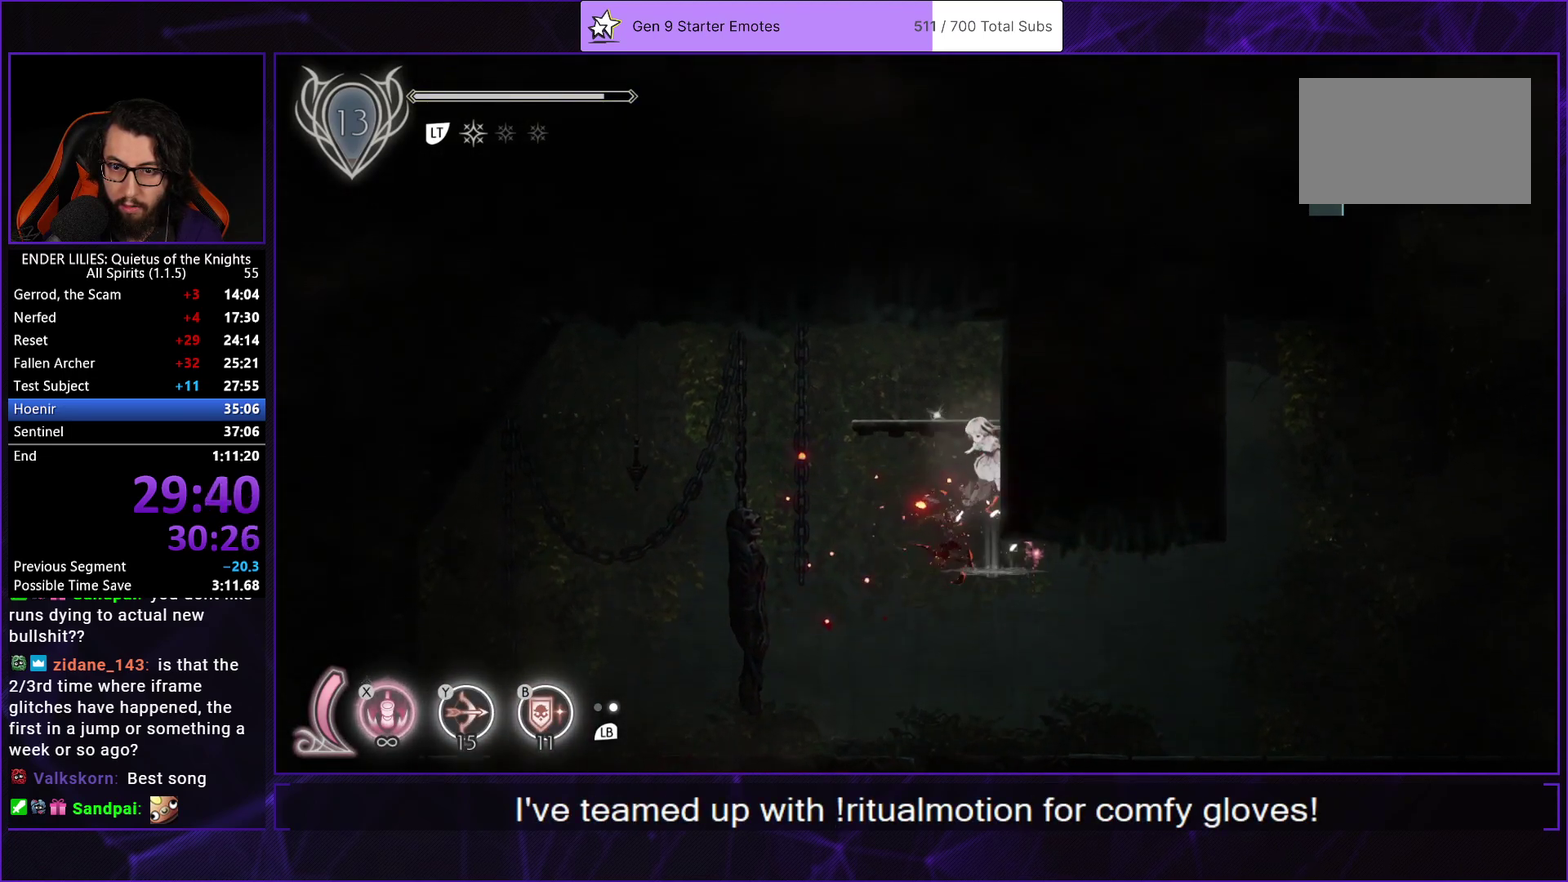
{"buttons": ["DPAD_LEFT"], "left_stick": "center", "right_stick": "center", "events": [[117, "A", "up"], [150, "DPAD_LEFT", "down"]]}
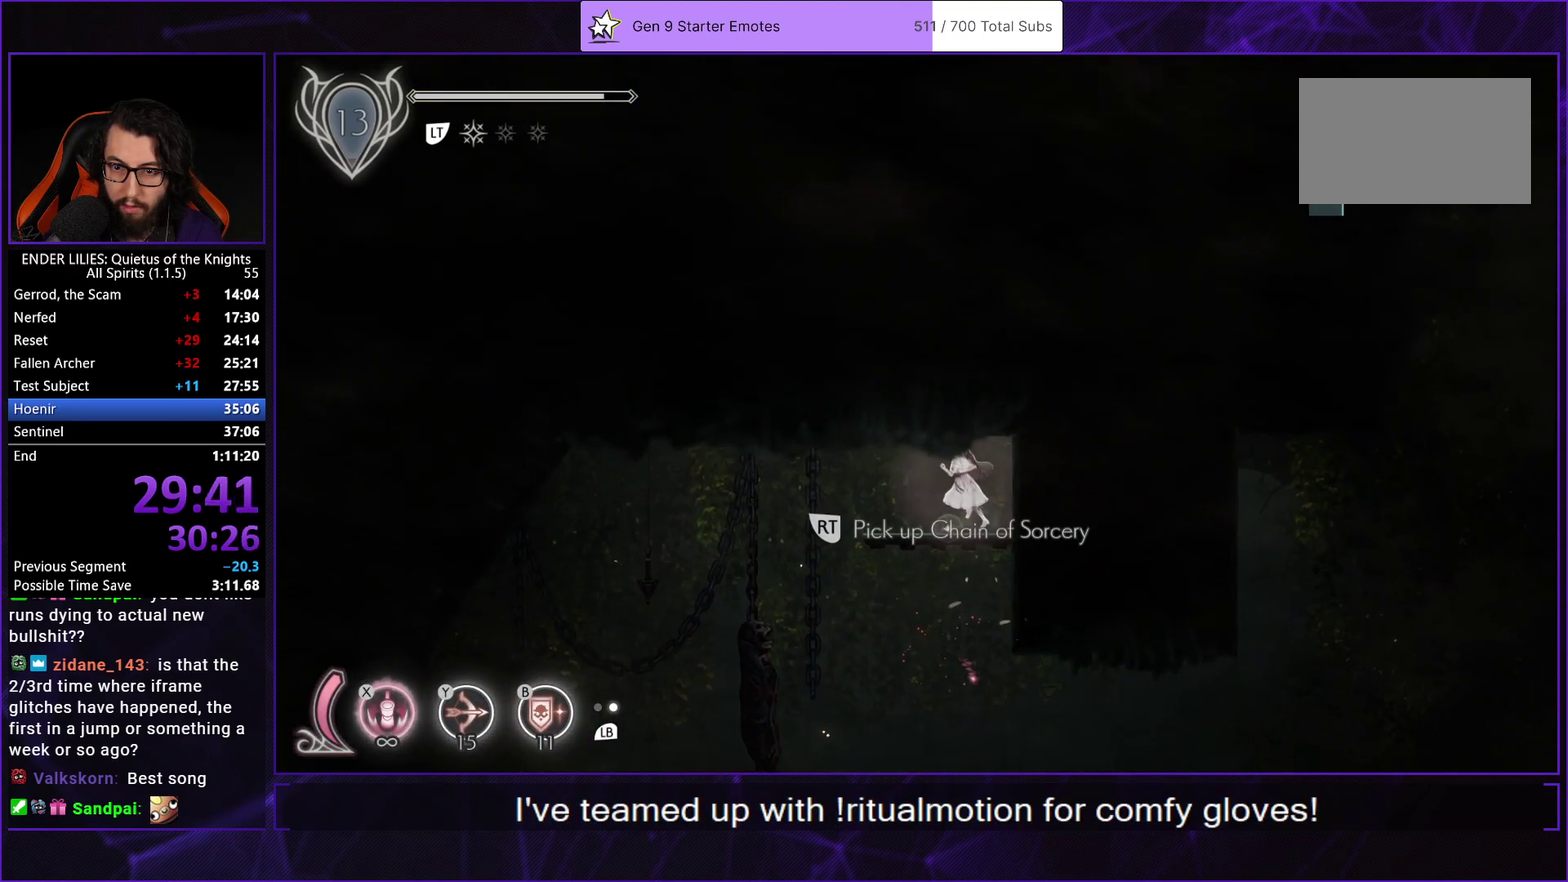
{"buttons": [], "left_stick": "center", "right_stick": "center", "events": [[100, "DPAD_LEFT", "up"], [267, "A", "down"], [333, "A", "up"], [400, "A", "down"], [467, "A", "up"]]}
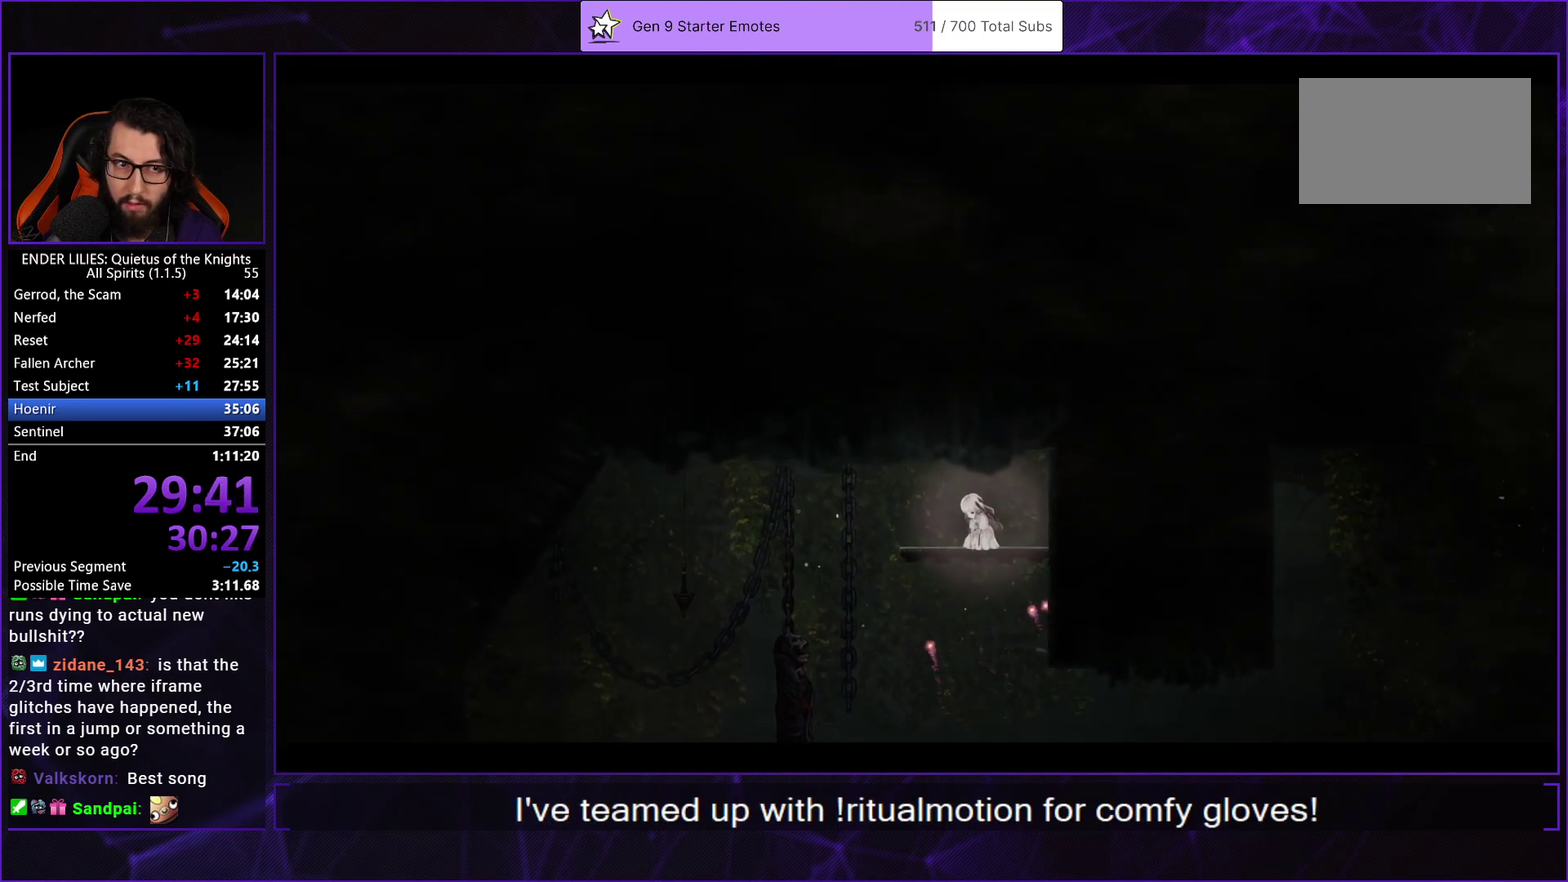
{"buttons": [], "left_stick": "center", "right_stick": "center", "events": [[33, "A", "down"], [100, "A", "up"], [150, "A", "down"], [233, "A", "up"], [283, "A", "down"], [350, "A", "up"], [417, "A", "down"], [483, "A", "up"]]}
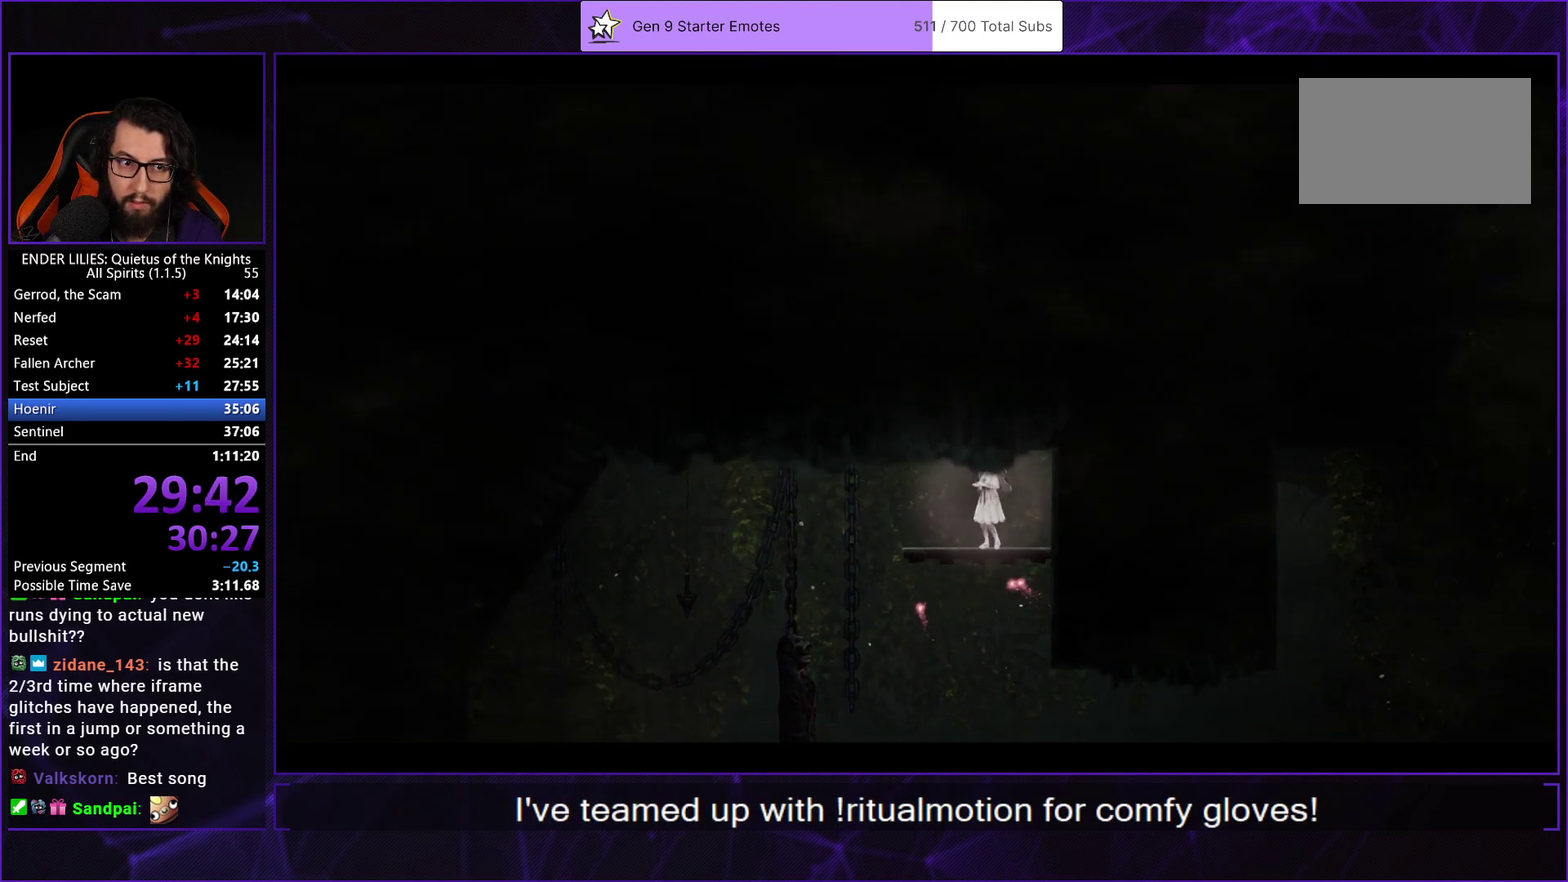
{"buttons": [], "left_stick": "center", "right_stick": "center", "events": [[50, "A", "down"], [100, "A", "up"], [183, "A", "down"], [233, "A", "up"], [317, "A", "down"], [367, "A", "up"], [450, "A", "down"], [500, "A", "up"]]}
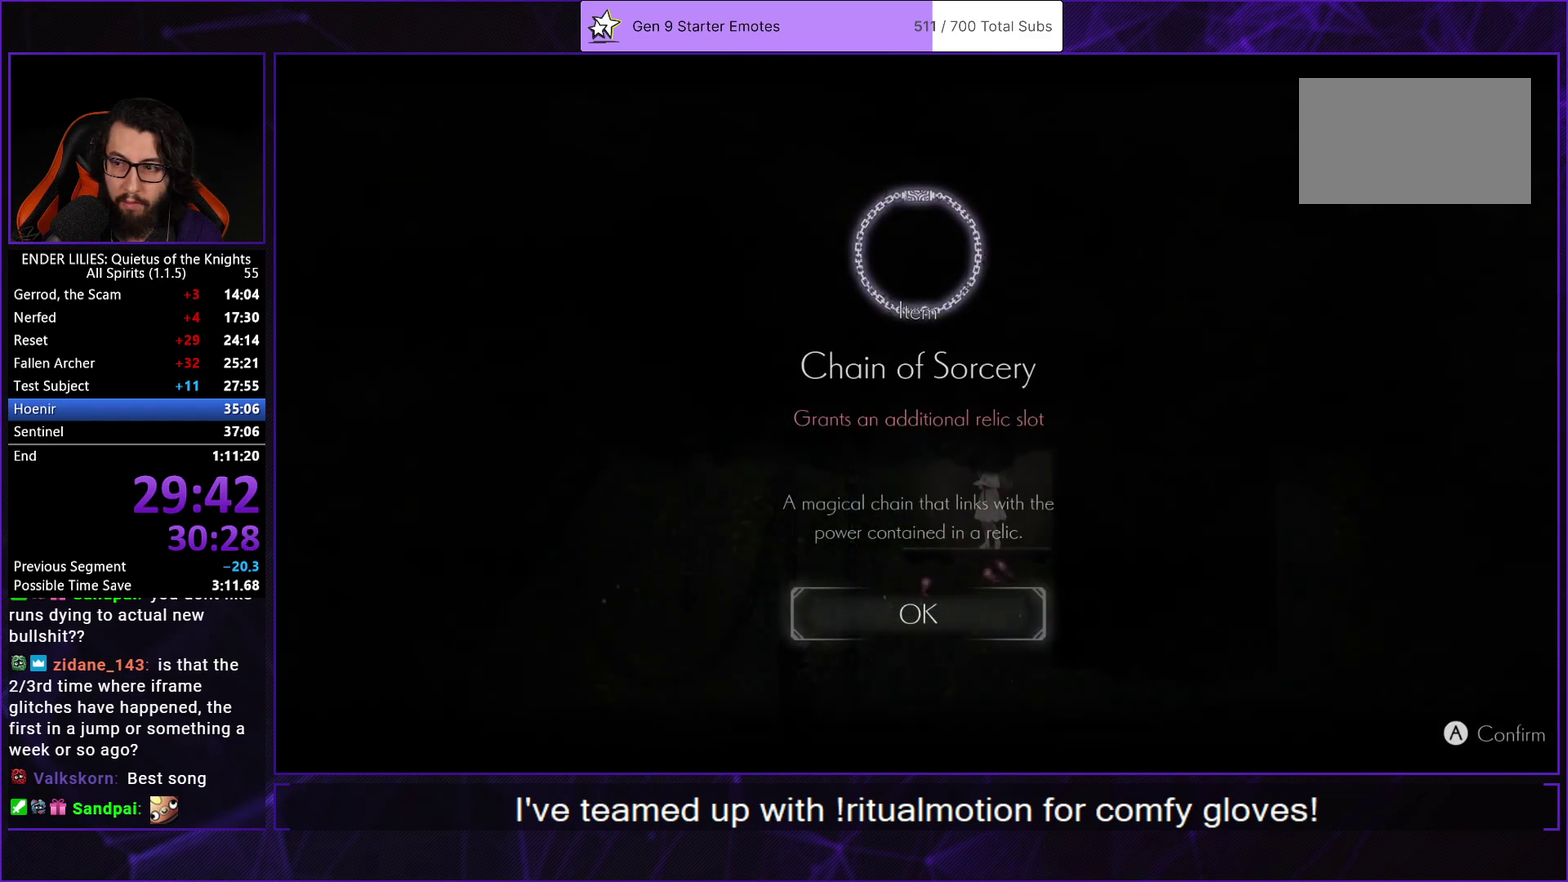
{"buttons": ["DPAD_RIGHT"], "left_stick": "center", "right_stick": "center", "events": [[50, "A", "down"], [133, "A", "up"], [200, "DPAD_RIGHT", "down"], [300, "right_stick", "down"], [433, "right_stick", "center"]]}
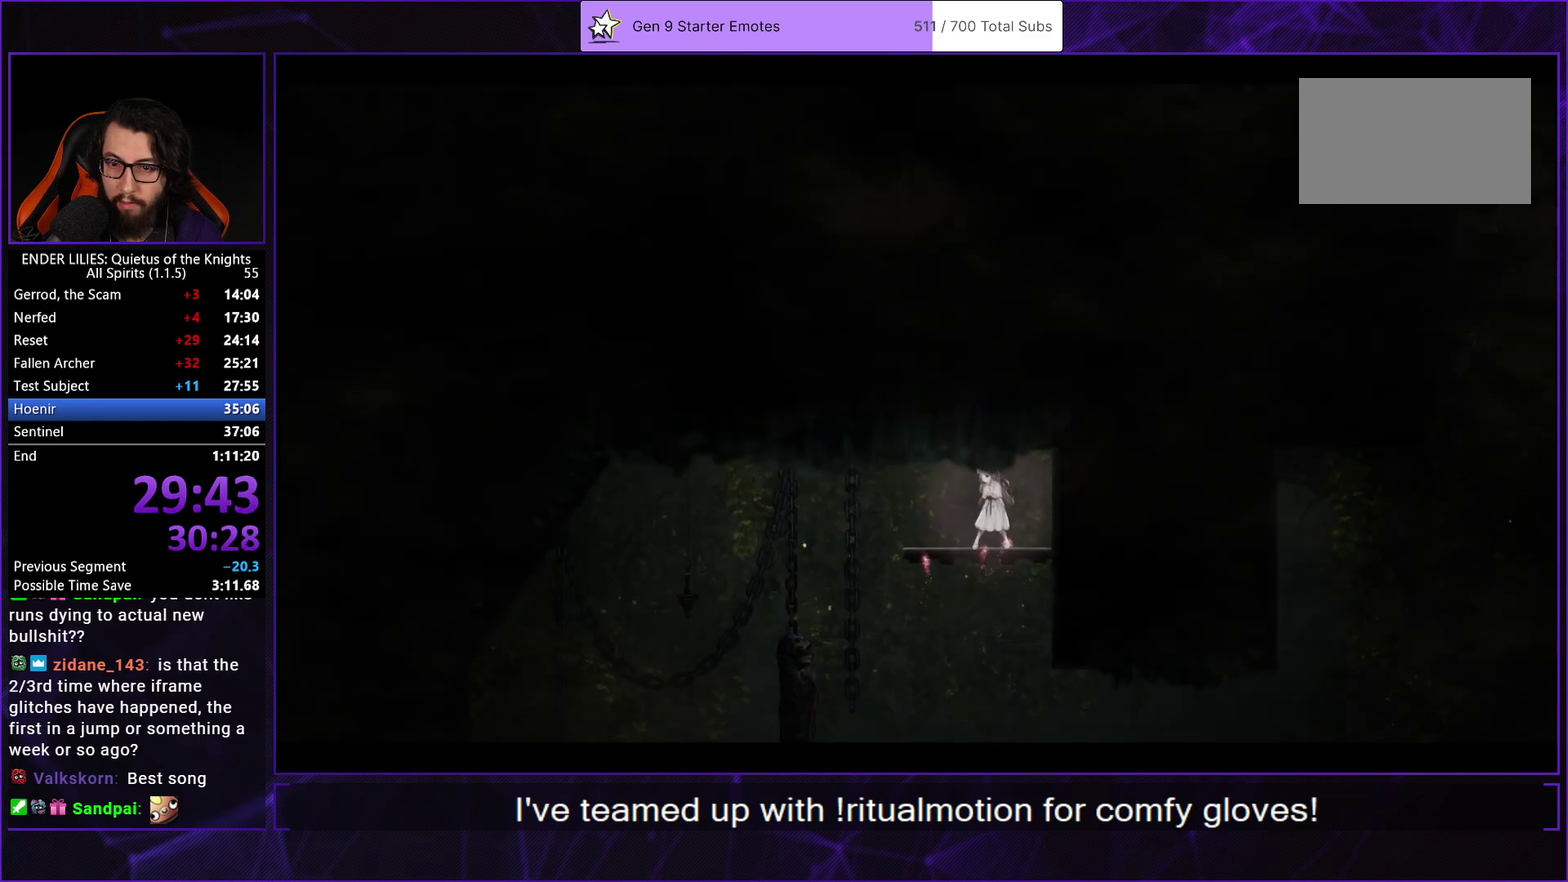
{"buttons": ["DPAD_RIGHT"], "left_stick": "center", "right_stick": "center", "events": []}
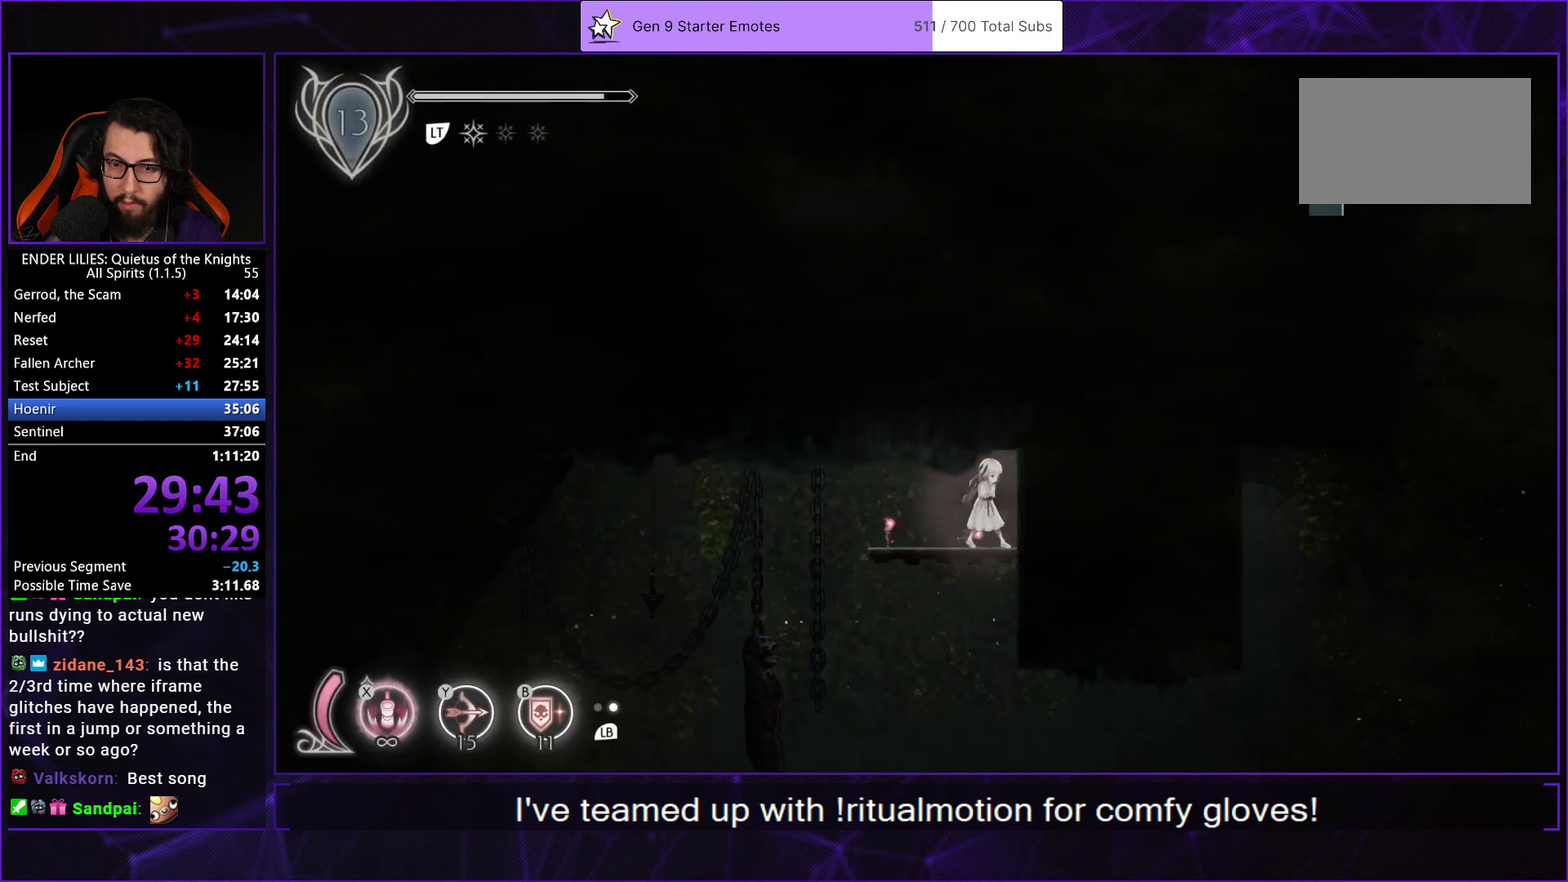
{"buttons": [], "left_stick": "center", "right_stick": "center", "events": [[100, "DPAD_DOWN", "down"], [117, "DPAD_RIGHT", "up"], [167, "A", "down"], [267, "A", "up"], [283, "DPAD_DOWN", "up"]]}
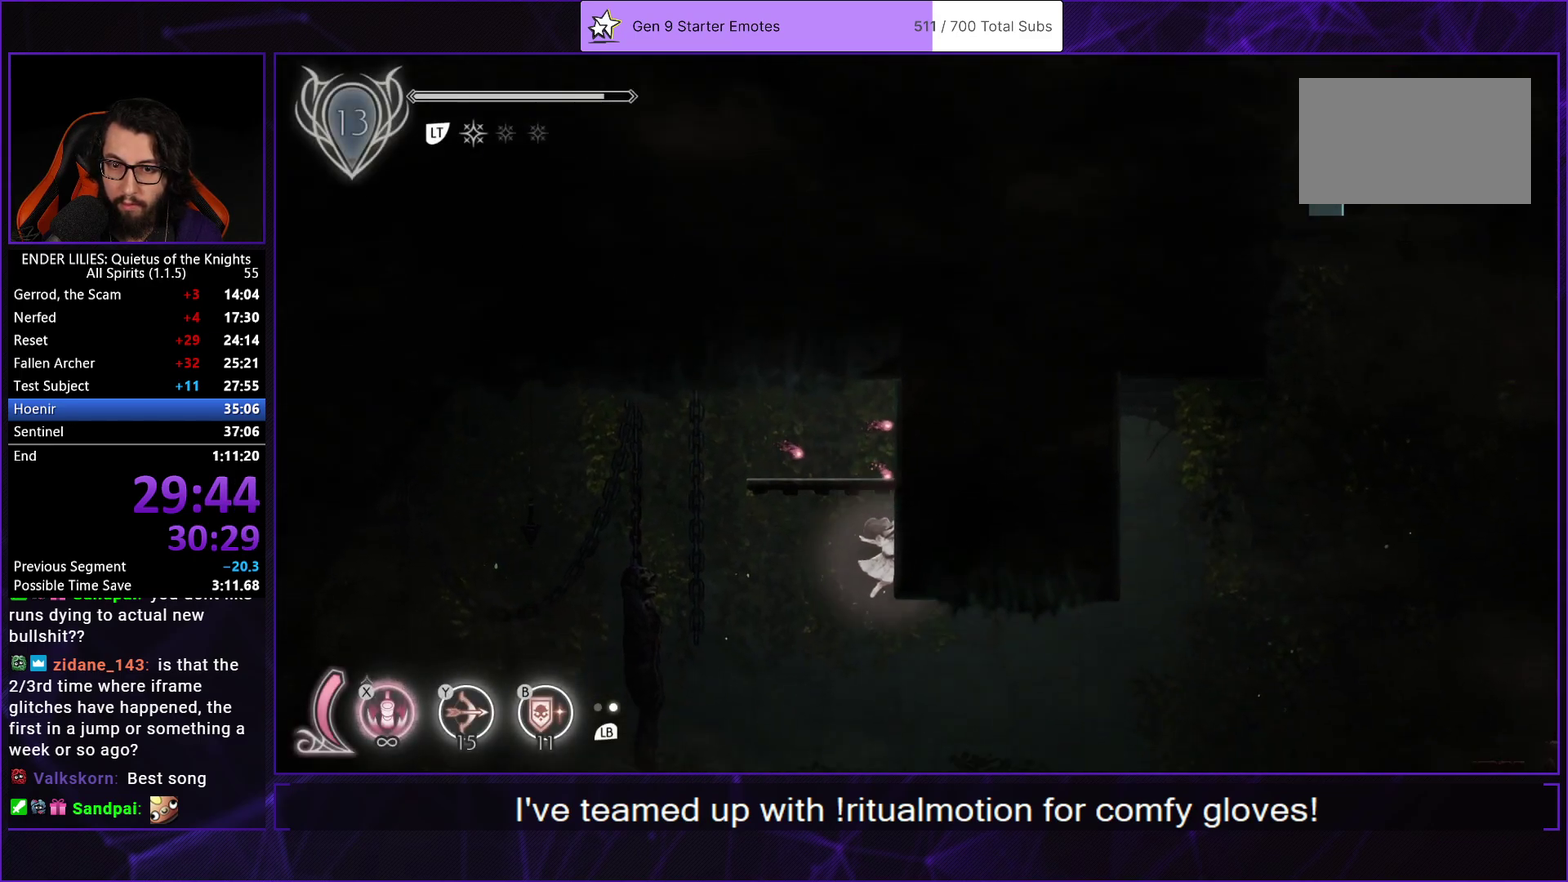
{"buttons": ["L1", "DPAD_RIGHT"], "left_stick": "center", "right_stick": "center", "events": [[33, "DPAD_RIGHT", "down"], [217, "R1", "down"], [367, "R1", "up"], [467, "L1", "down"]]}
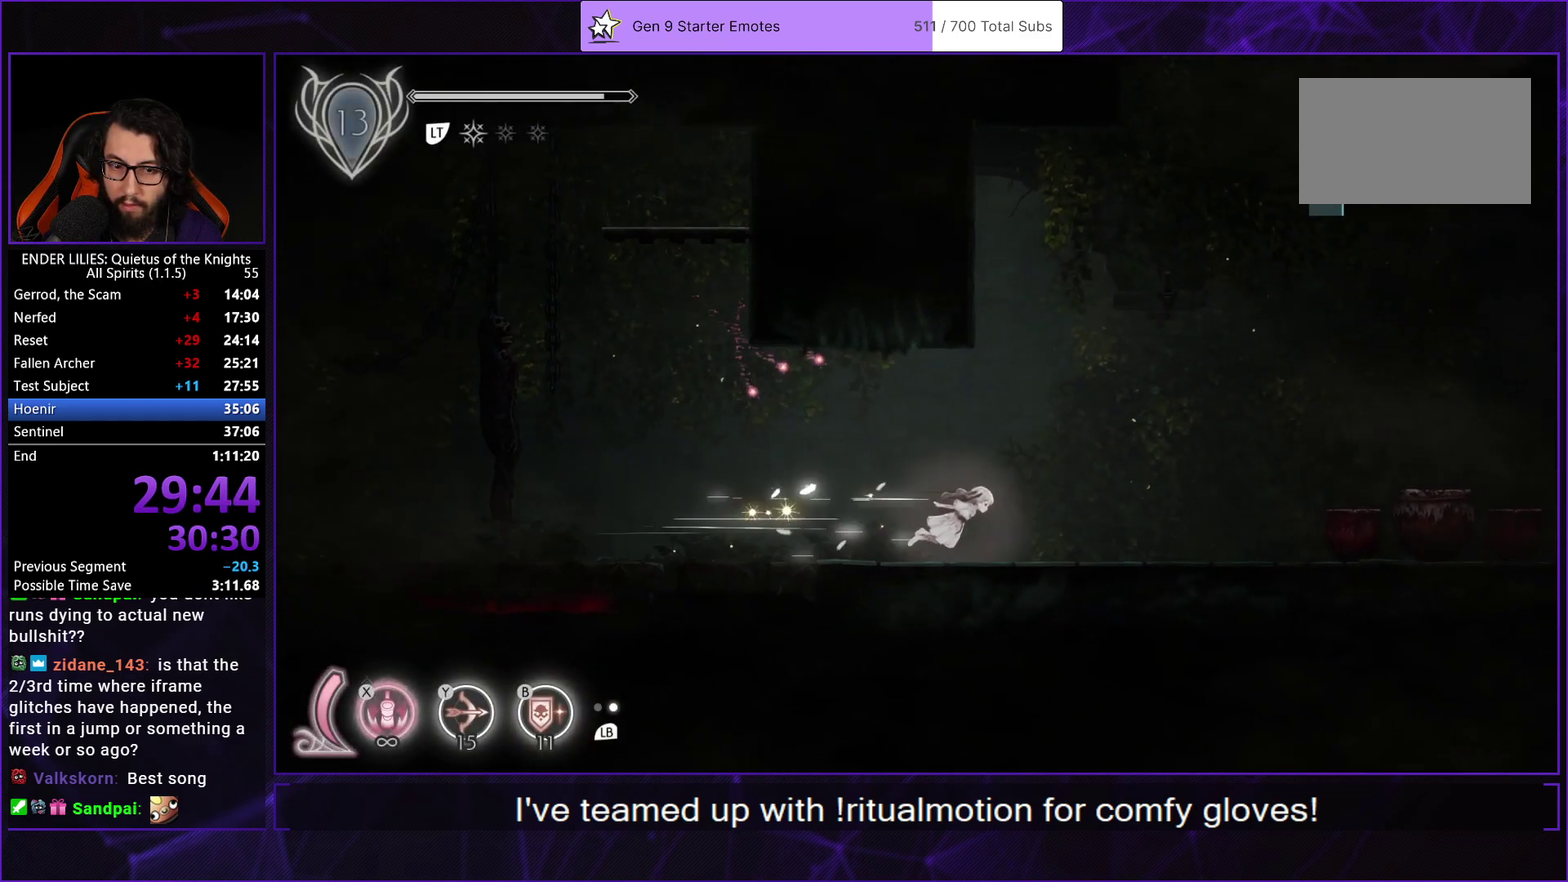
{"buttons": ["R1", "DPAD_RIGHT"], "left_stick": "center", "right_stick": "center", "events": [[83, "L1", "up"], [400, "R1", "down"]]}
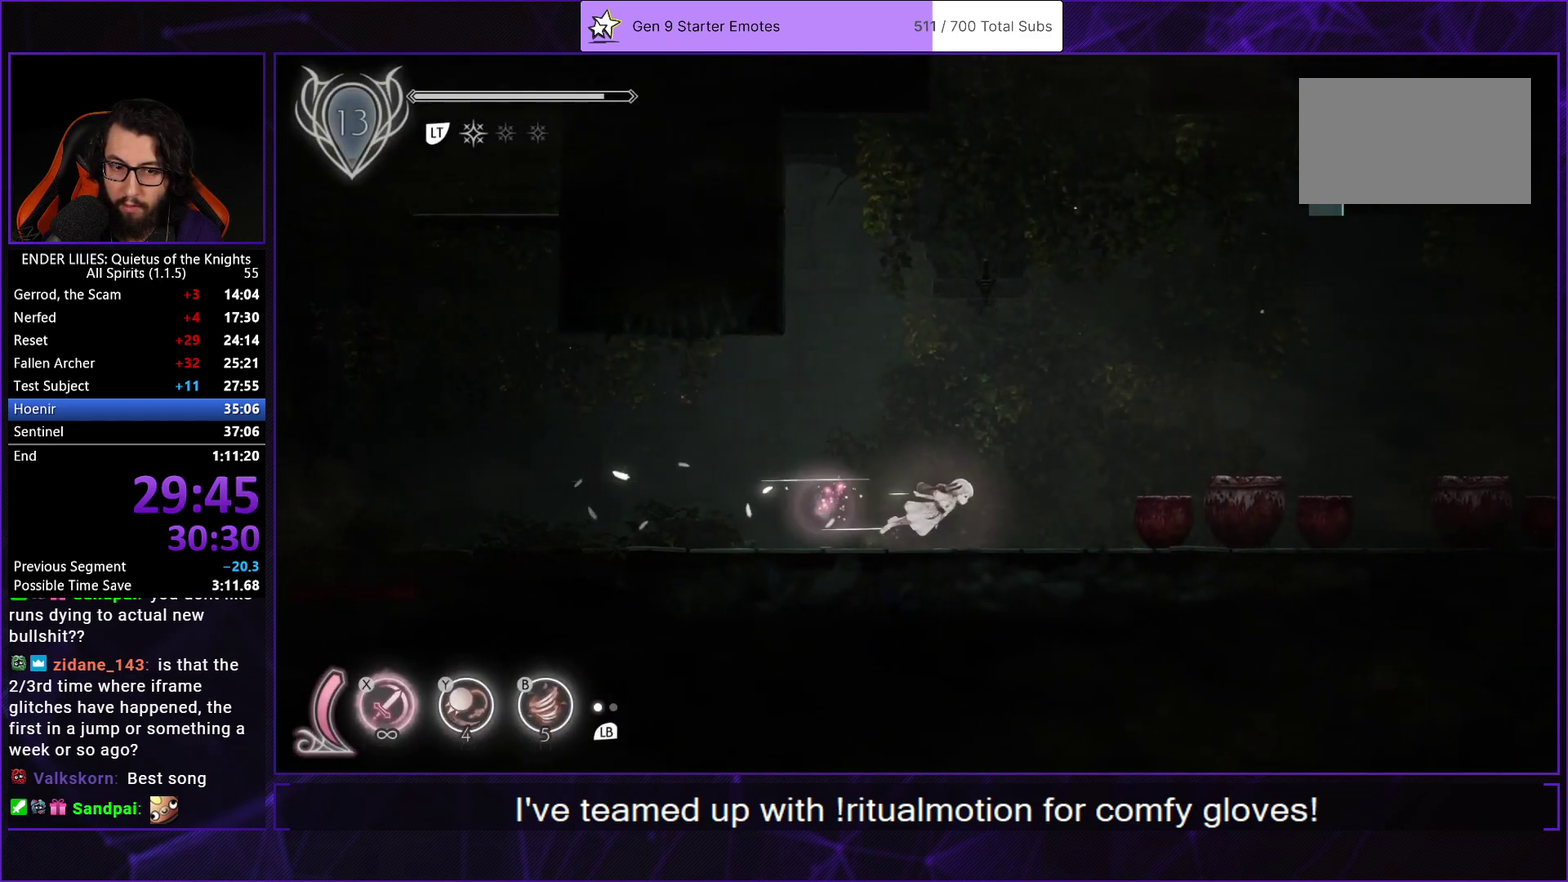
{"buttons": ["R1", "DPAD_RIGHT"], "left_stick": "center", "right_stick": "center", "events": [[33, "R1", "up"], [117, "R1", "down"], [233, "R1", "up"], [317, "R1", "down"], [417, "R1", "up"], [500, "R1", "down"]]}
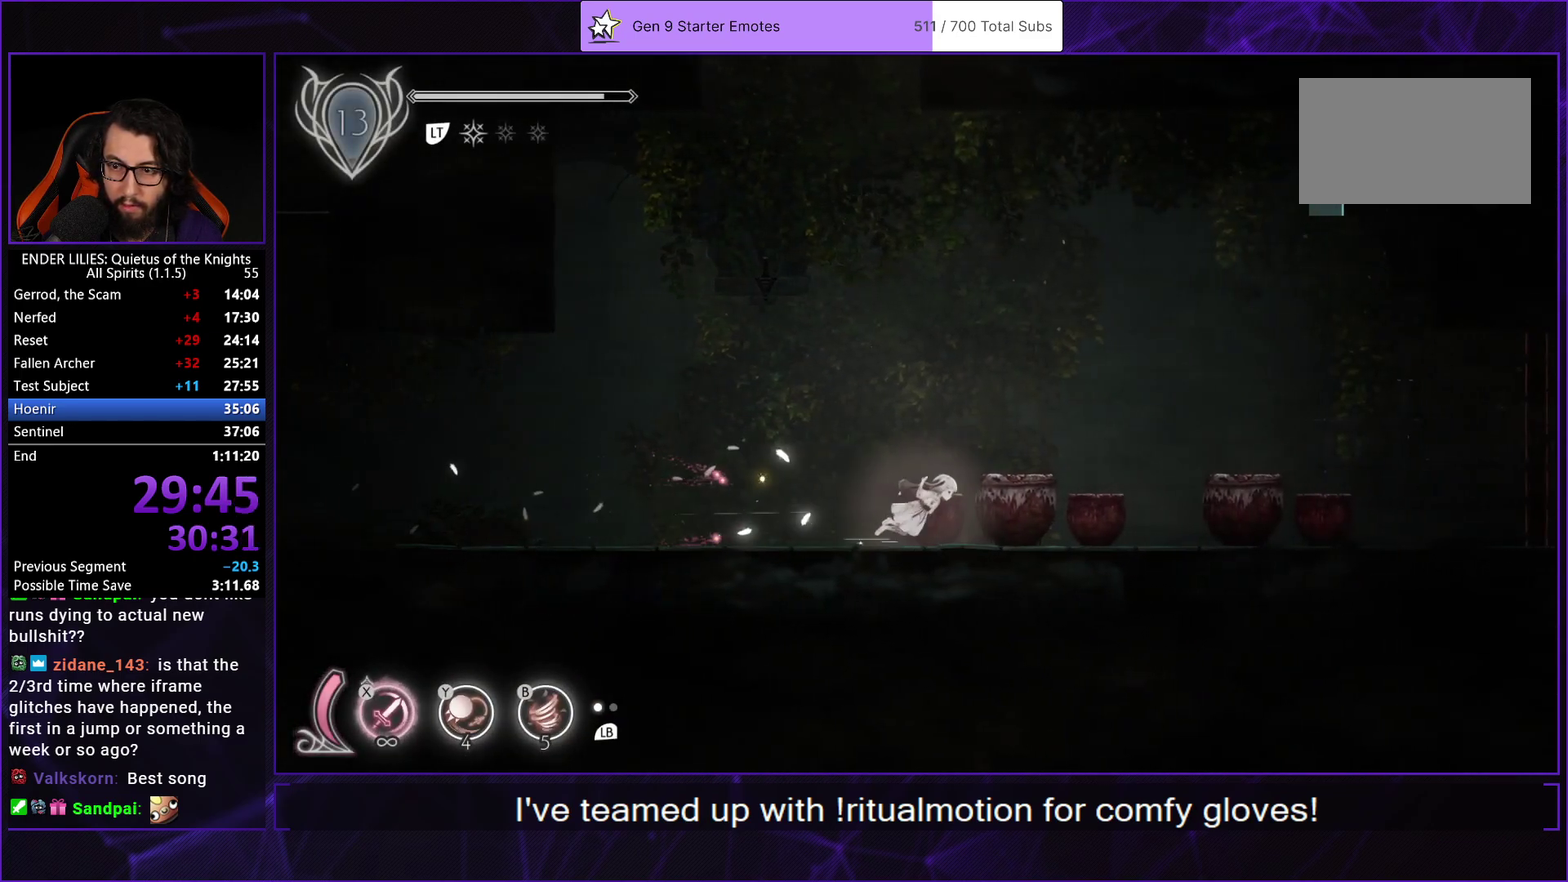
{"buttons": ["DPAD_RIGHT"], "left_stick": "center", "right_stick": "center", "events": [[100, "R1", "up"], [183, "R1", "down"], [300, "R1", "up"], [383, "R1", "down"], [450, "R1", "up"]]}
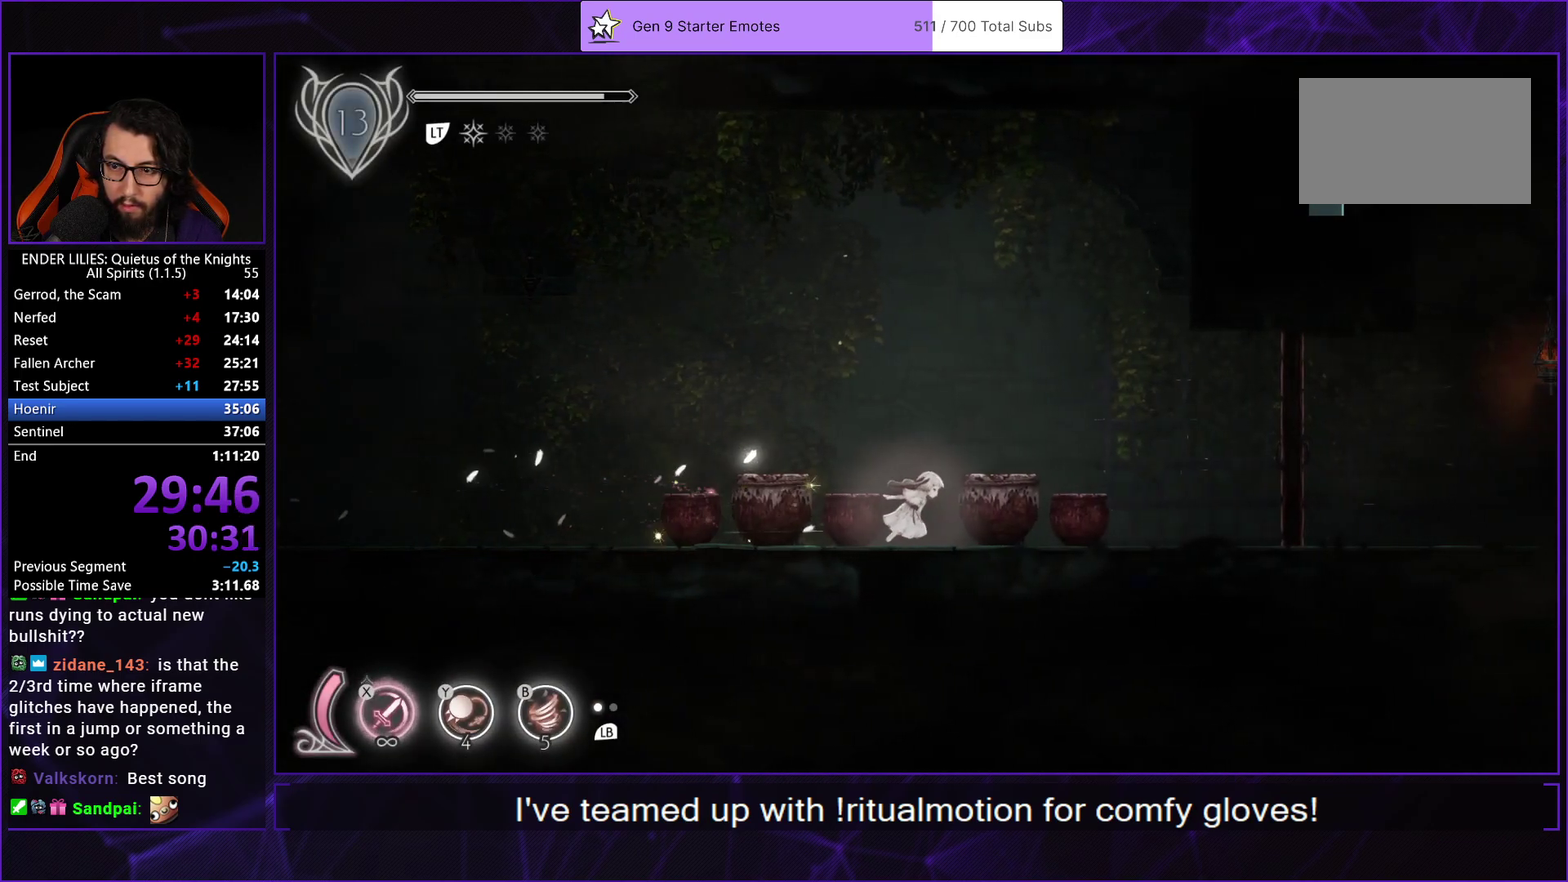
{"buttons": ["DPAD_RIGHT"], "left_stick": "center", "right_stick": "center", "events": [[33, "R1", "down"], [233, "B", "down"], [267, "R1", "up"], [350, "R1", "down"], [383, "B", "up"], [467, "R1", "up"]]}
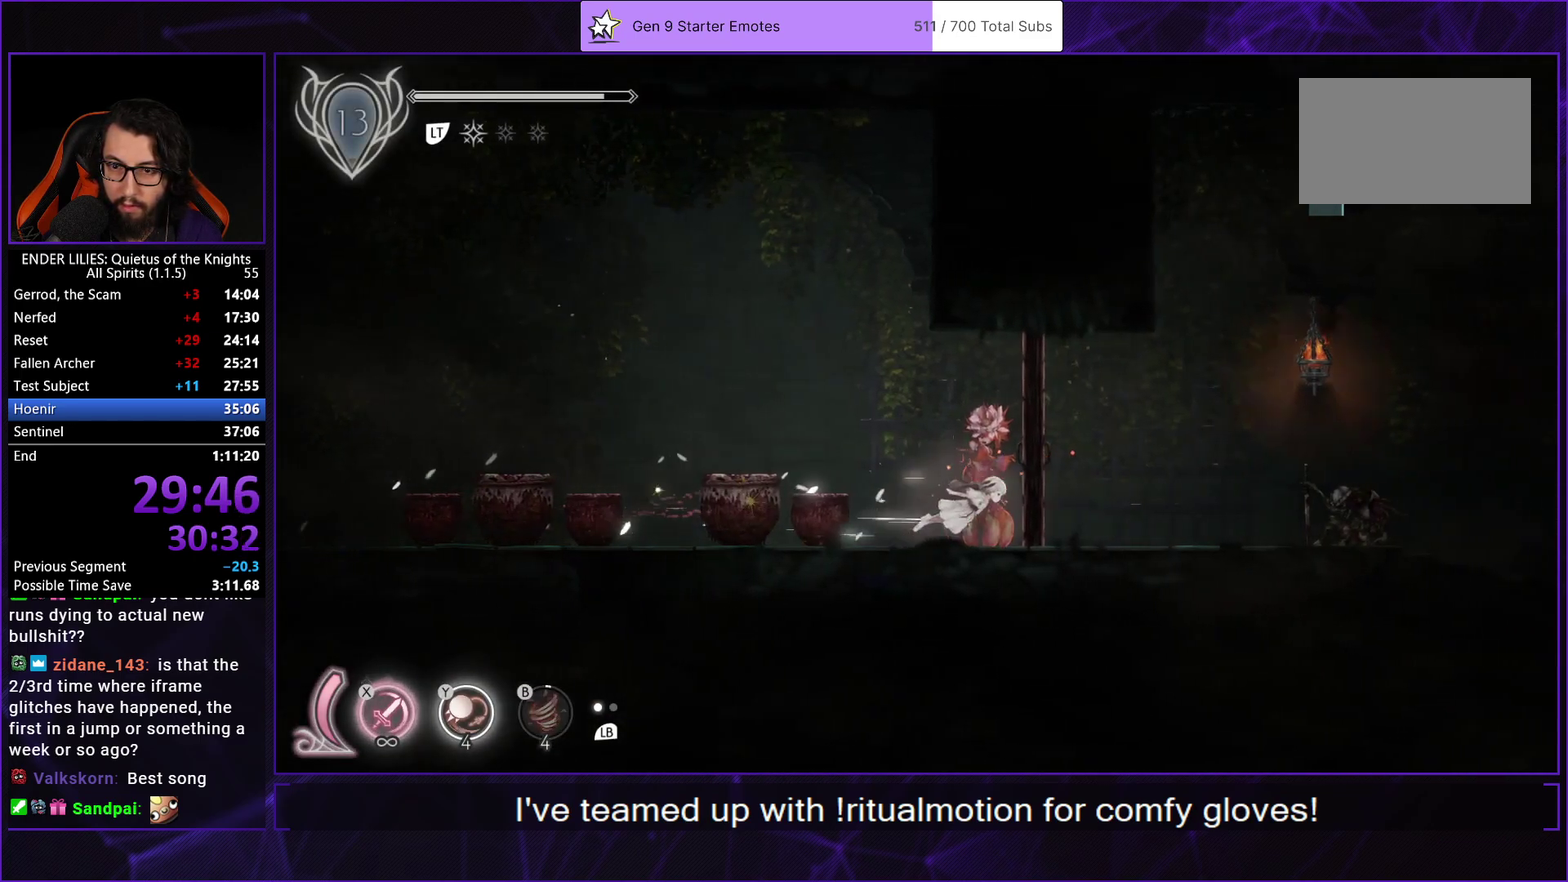
{"buttons": ["DPAD_RIGHT"], "left_stick": "center", "right_stick": "center", "events": [[17, "R1", "down"], [167, "R1", "up"]]}
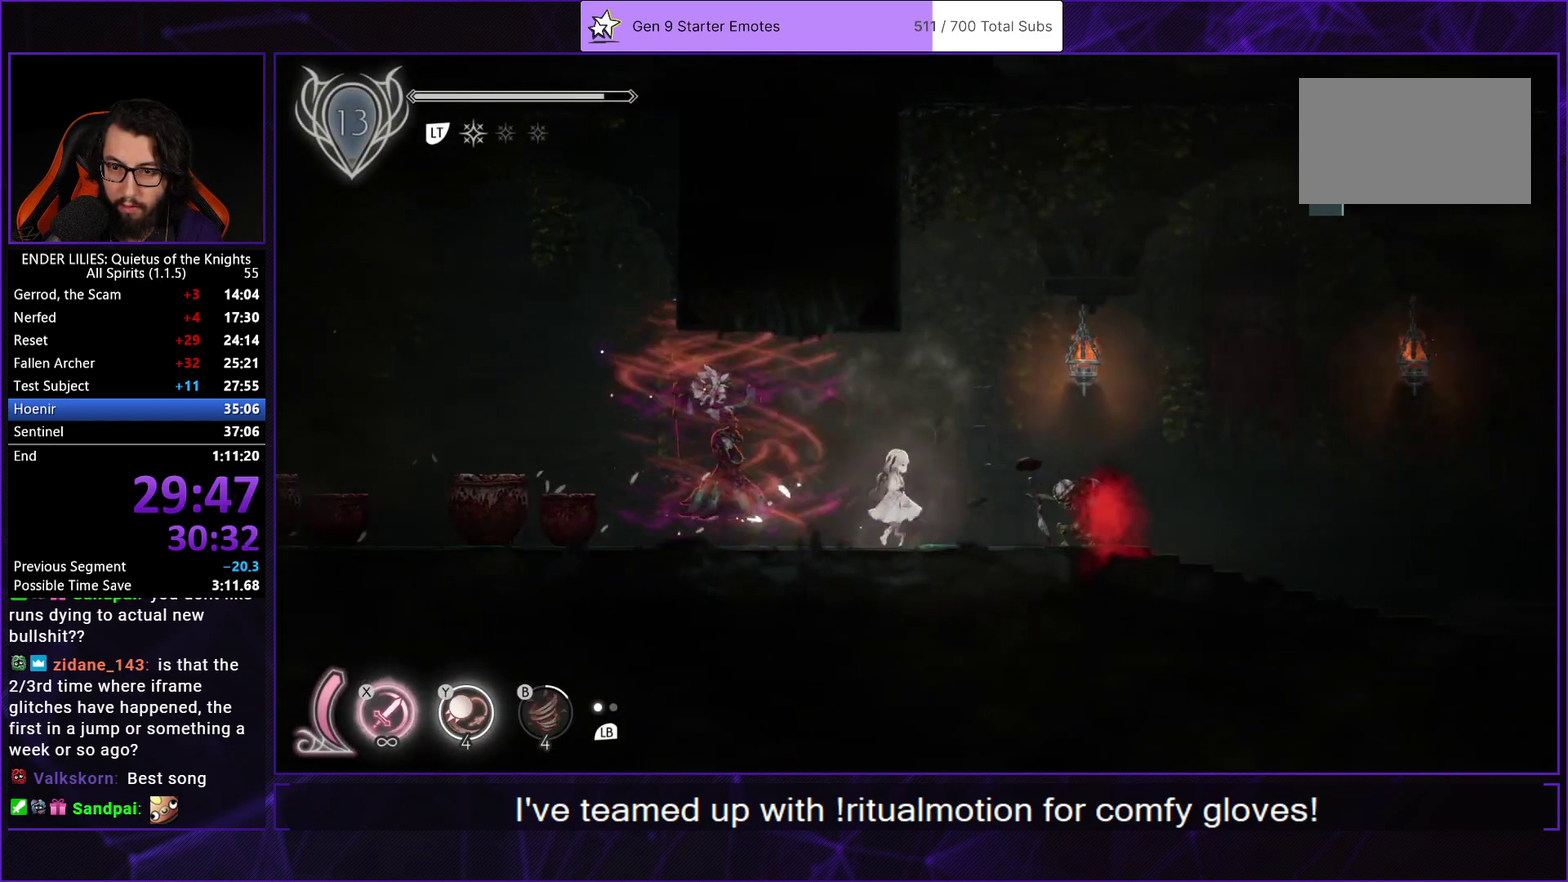
{"buttons": ["R1", "DPAD_RIGHT"], "left_stick": "center", "right_stick": "center", "events": [[17, "R1", "down"], [117, "R1", "up"], [200, "R1", "down"], [350, "R1", "up"], [450, "R1", "down"]]}
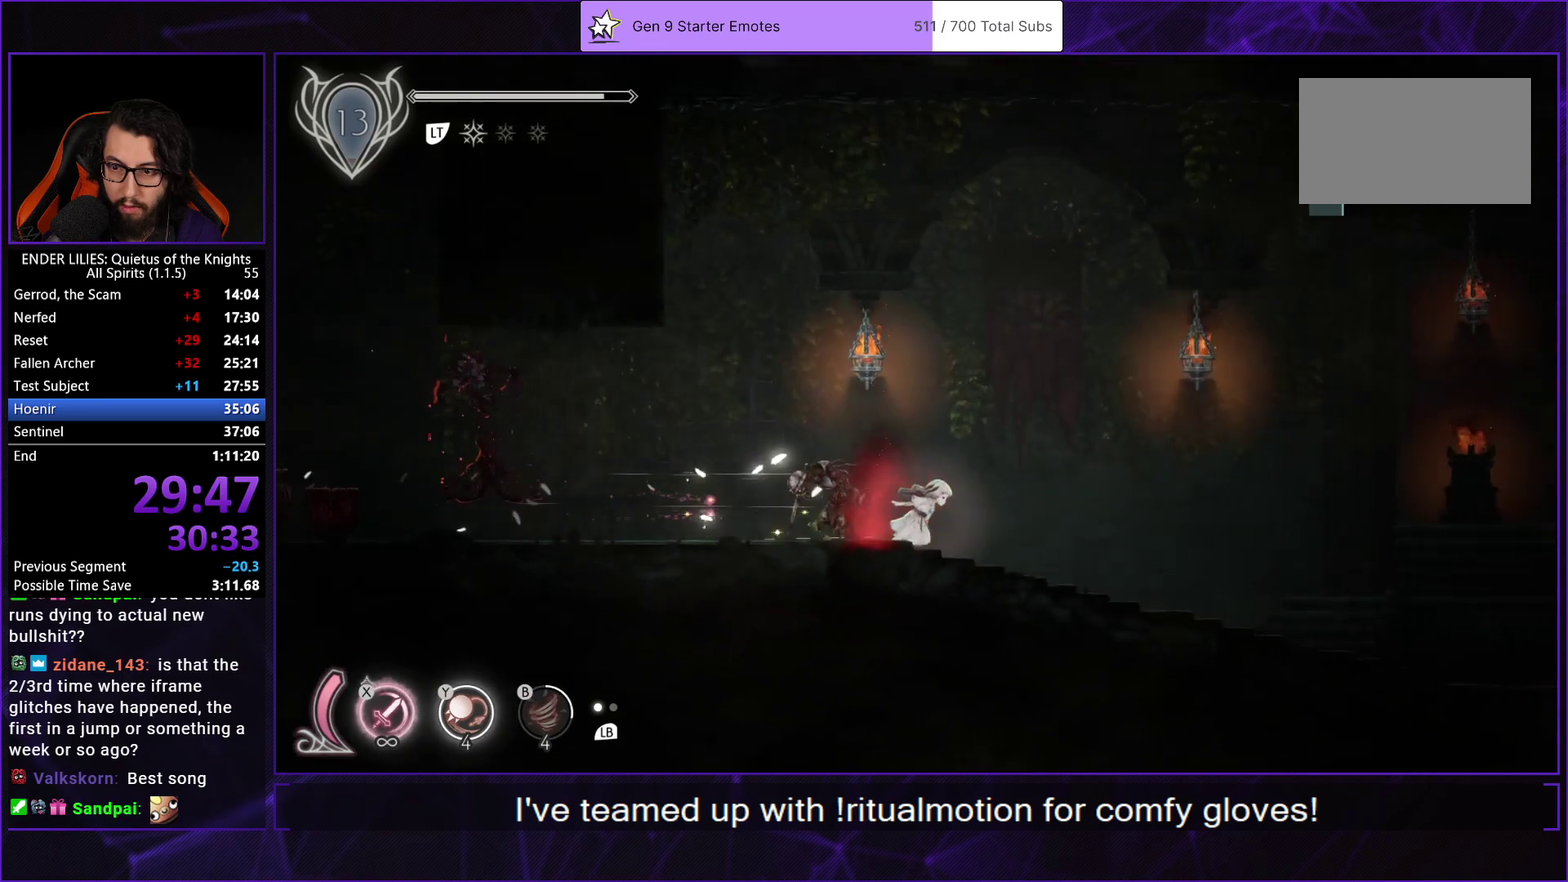
{"buttons": ["R1", "DPAD_RIGHT"], "left_stick": "center", "right_stick": "center", "events": [[67, "R1", "up"], [117, "R1", "down"], [300, "R1", "up"], [433, "R1", "down"]]}
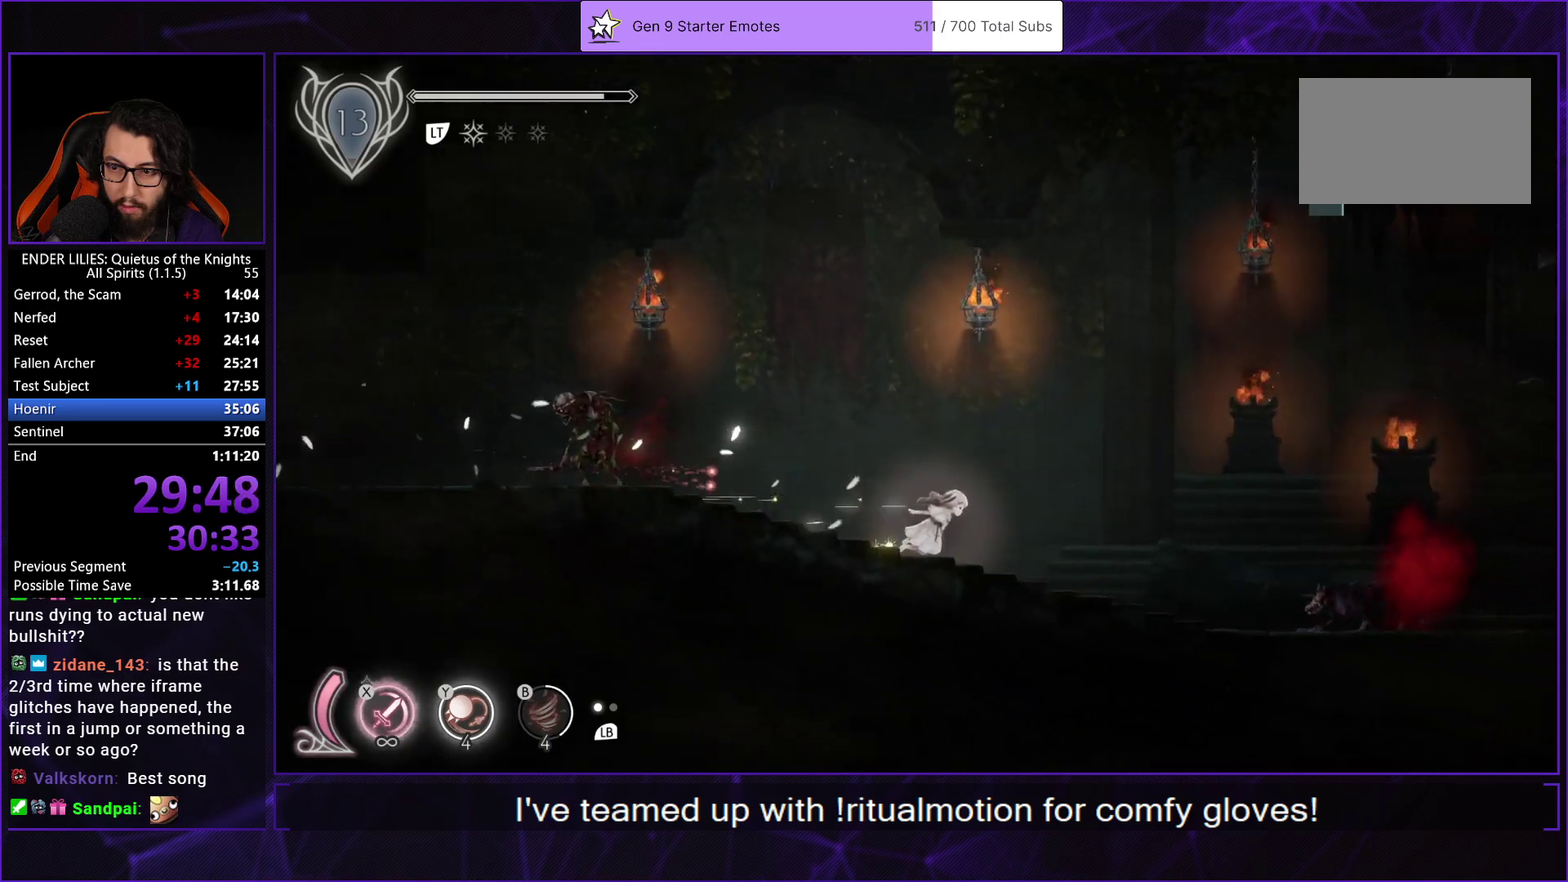
{"buttons": ["R1", "DPAD_RIGHT"], "left_stick": "center", "right_stick": "center", "events": [[50, "R1", "up"], [117, "R1", "down"], [267, "R1", "up"], [300, "Y", "down"], [317, "R1", "down"], [367, "R1", "up"], [400, "Y", "up"], [433, "R1", "down"]]}
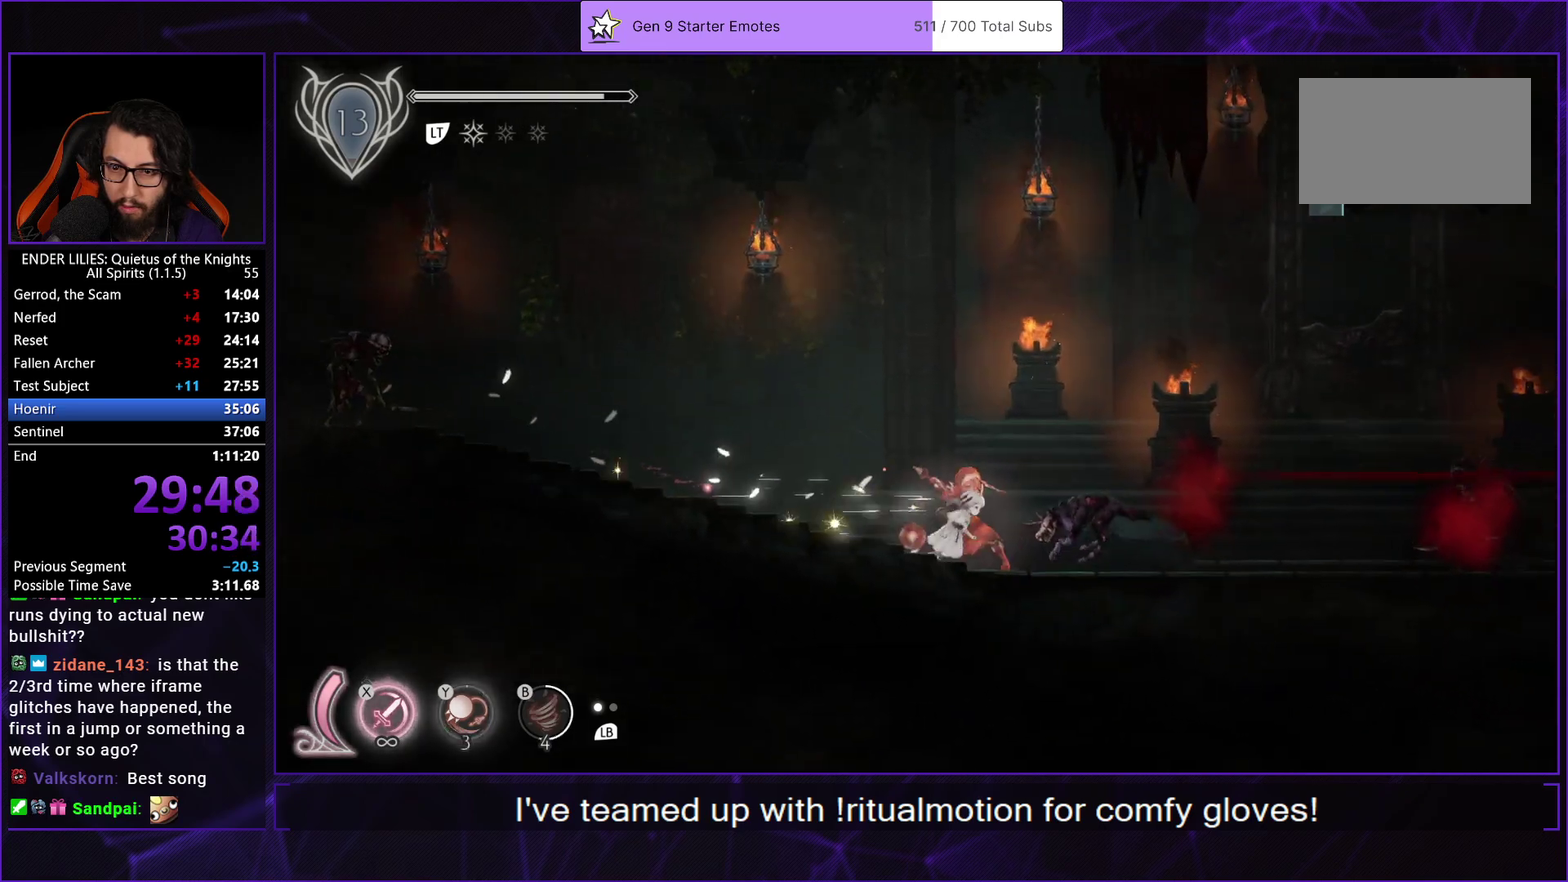
{"buttons": ["DPAD_RIGHT"], "left_stick": "center", "right_stick": "center", "events": [[83, "R1", "up"], [267, "L1", "down"], [400, "L1", "up"]]}
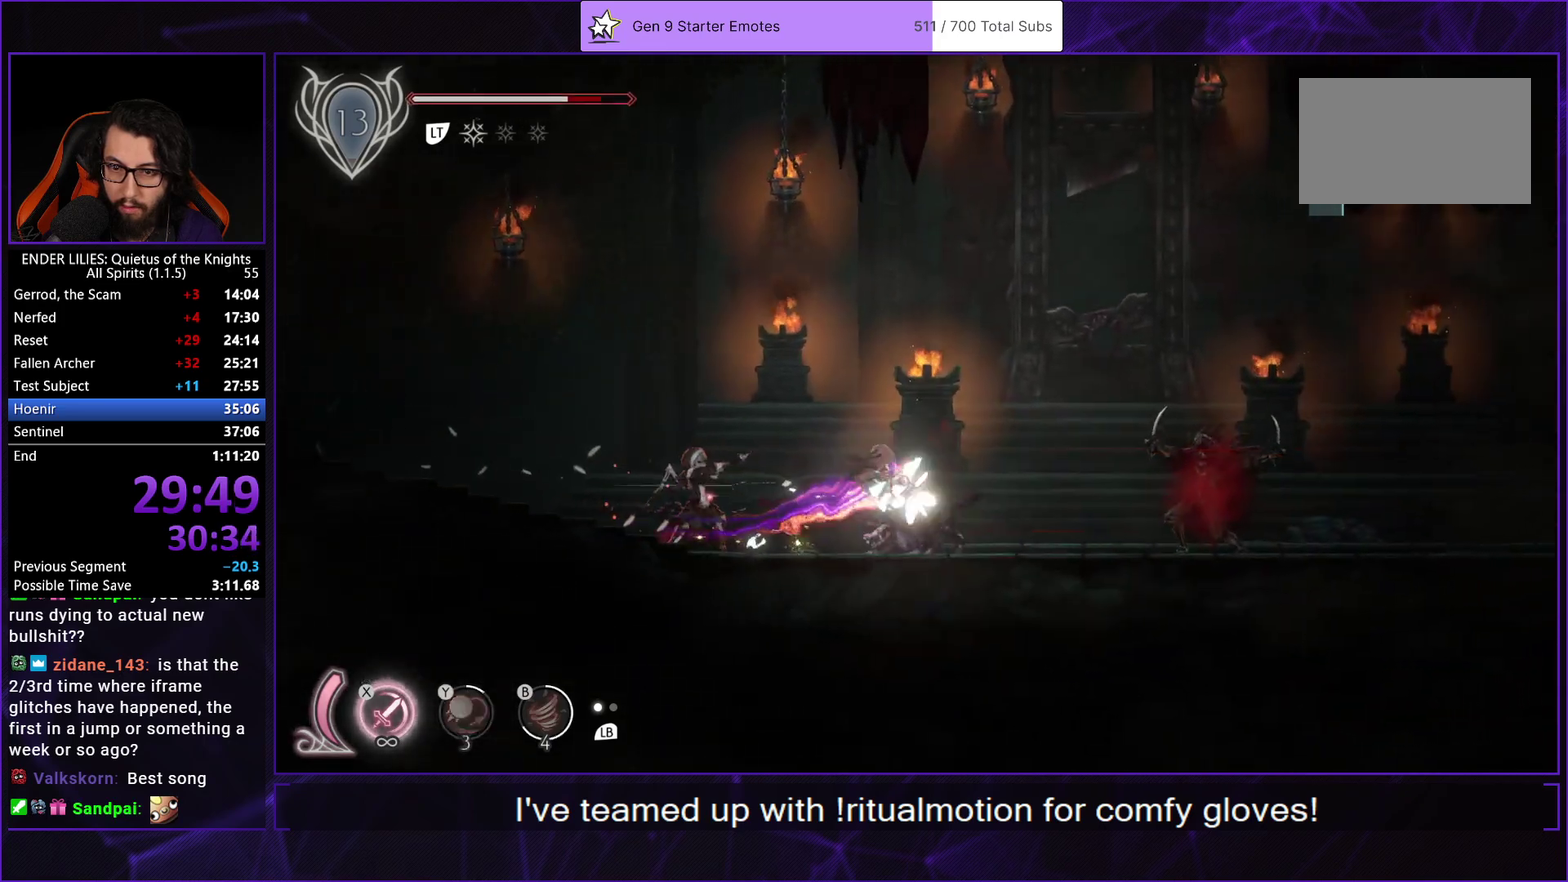
{"buttons": ["DPAD_RIGHT"], "left_stick": "center", "right_stick": "center", "events": [[33, "R1", "down"], [167, "R1", "up"]]}
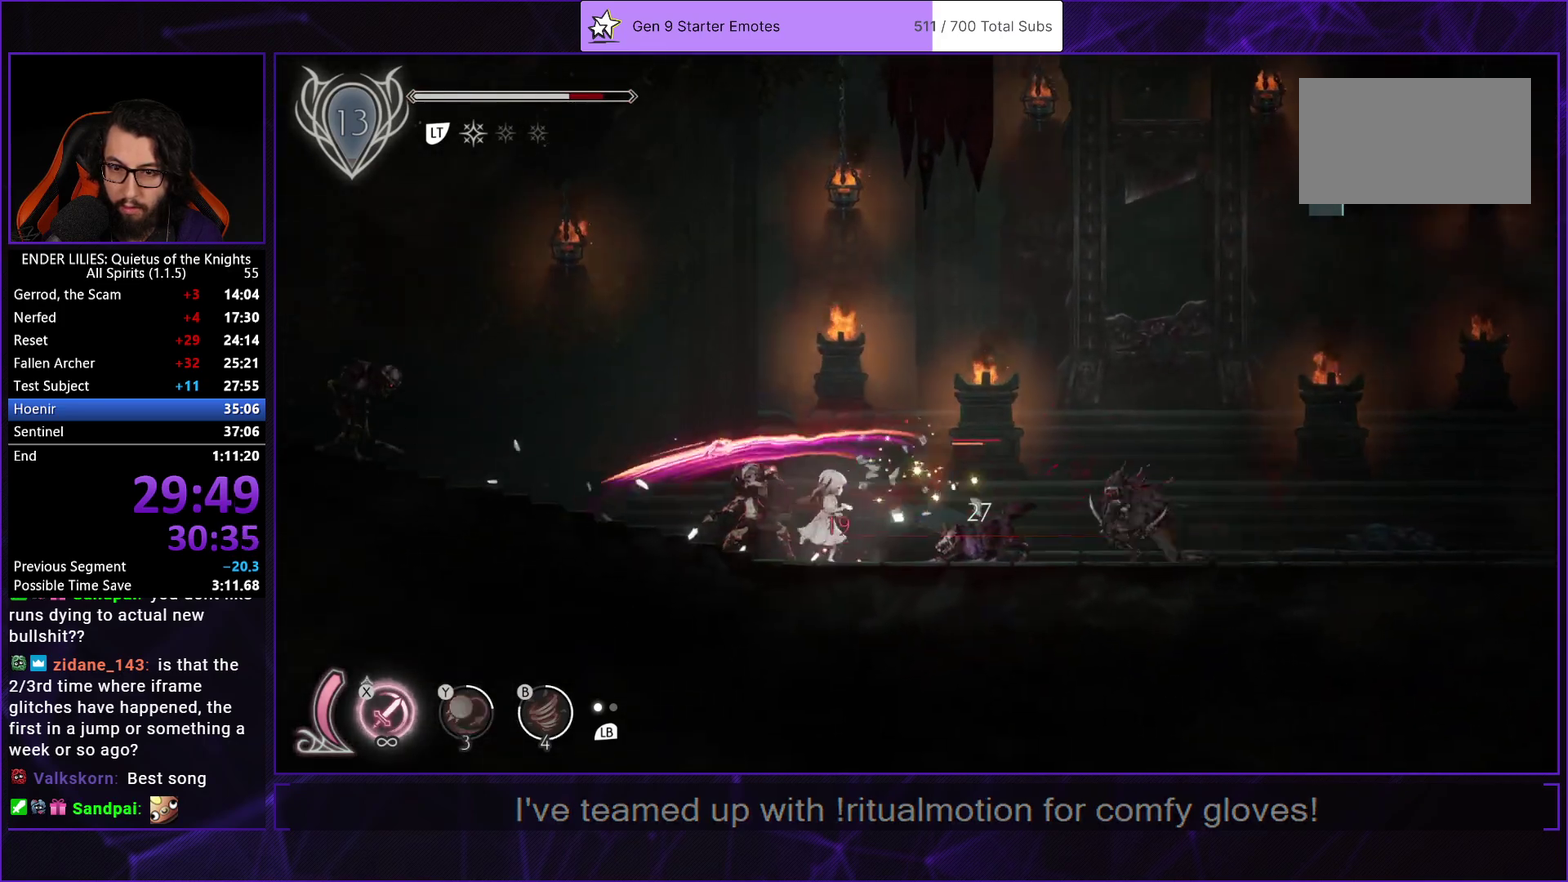
{"buttons": ["R1", "DPAD_RIGHT"], "left_stick": "center", "right_stick": "center", "events": [[67, "R1", "down"], [233, "R1", "up"], [300, "R1", "down"], [433, "R1", "up"], [500, "R1", "down"]]}
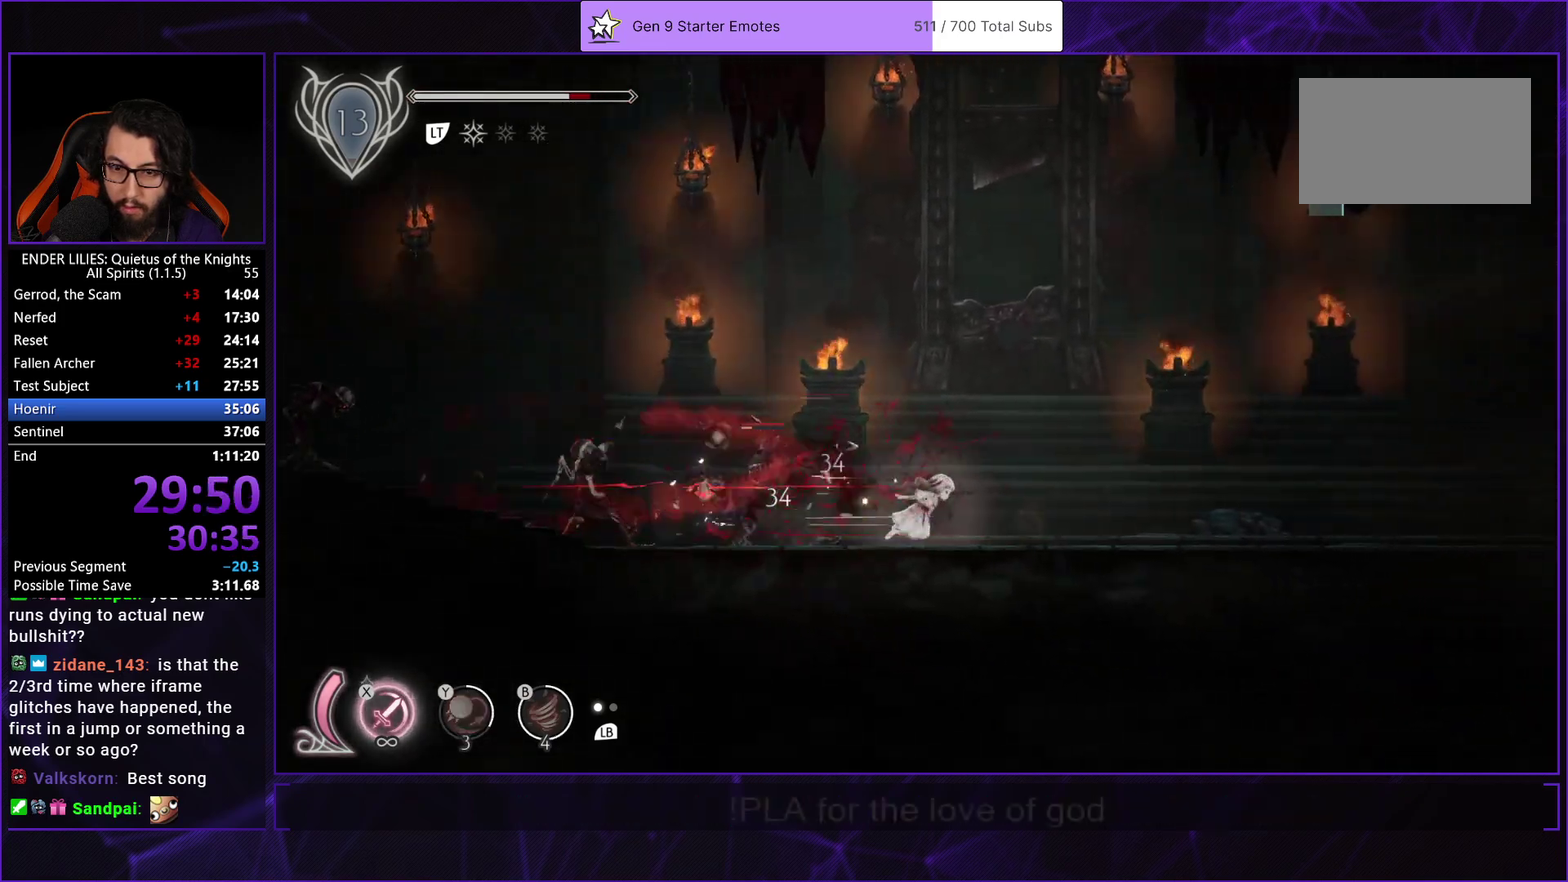
{"buttons": ["DPAD_RIGHT"], "left_stick": "center", "right_stick": "center", "events": [[100, "R1", "up"], [183, "R1", "down"], [300, "R1", "up"], [350, "R1", "down"], [483, "R1", "up"]]}
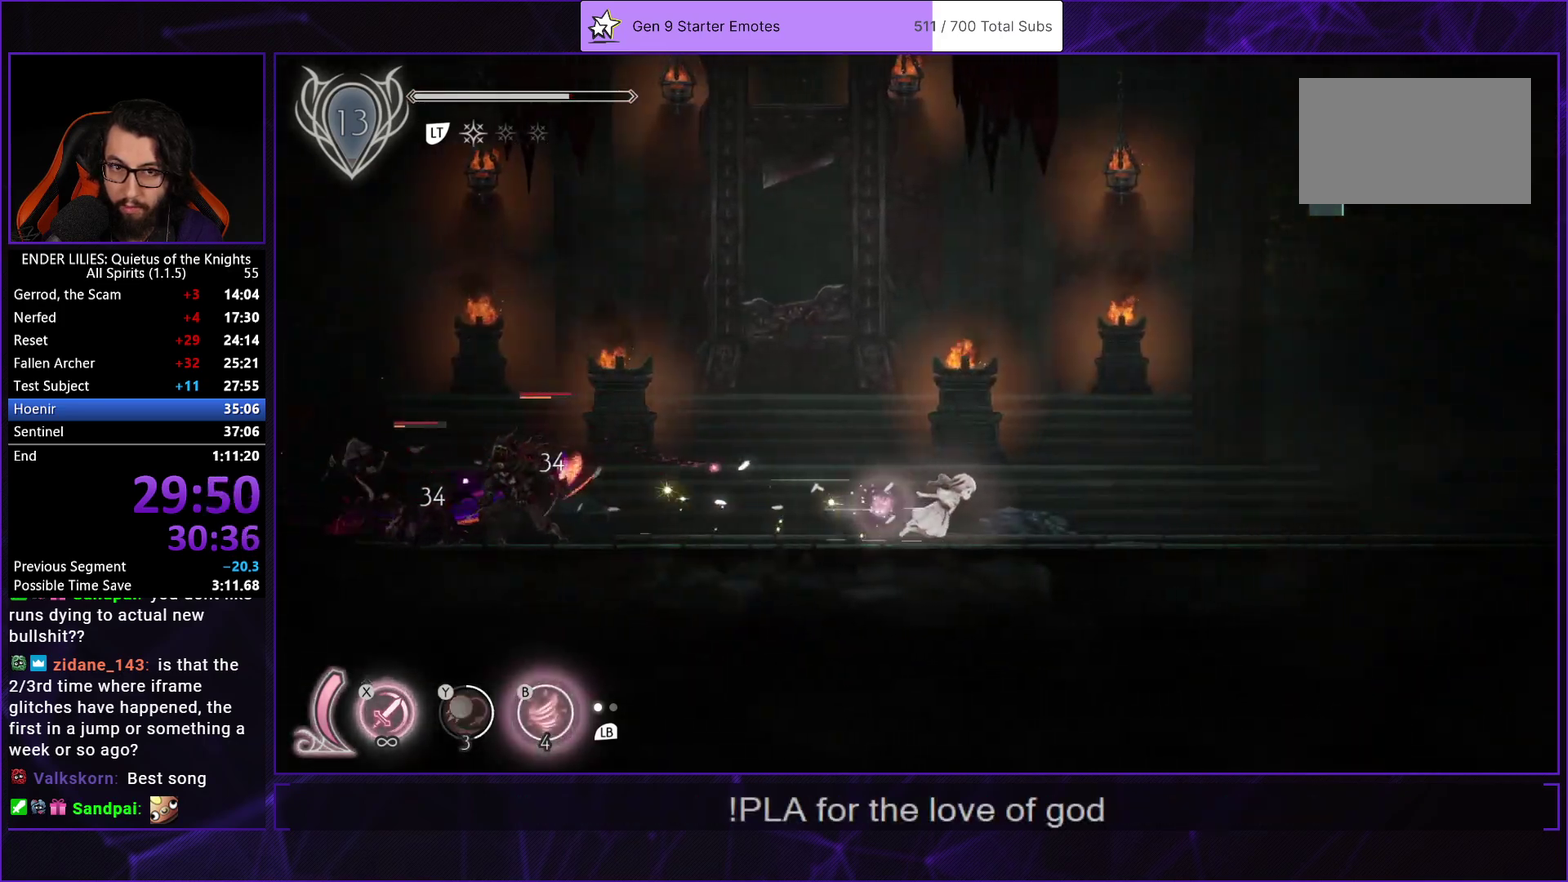
{"buttons": ["R1", "DPAD_RIGHT"], "left_stick": "center", "right_stick": "center", "events": [[50, "R1", "down"], [133, "R1", "up"], [233, "R1", "down"], [317, "R1", "up"], [400, "R1", "down"]]}
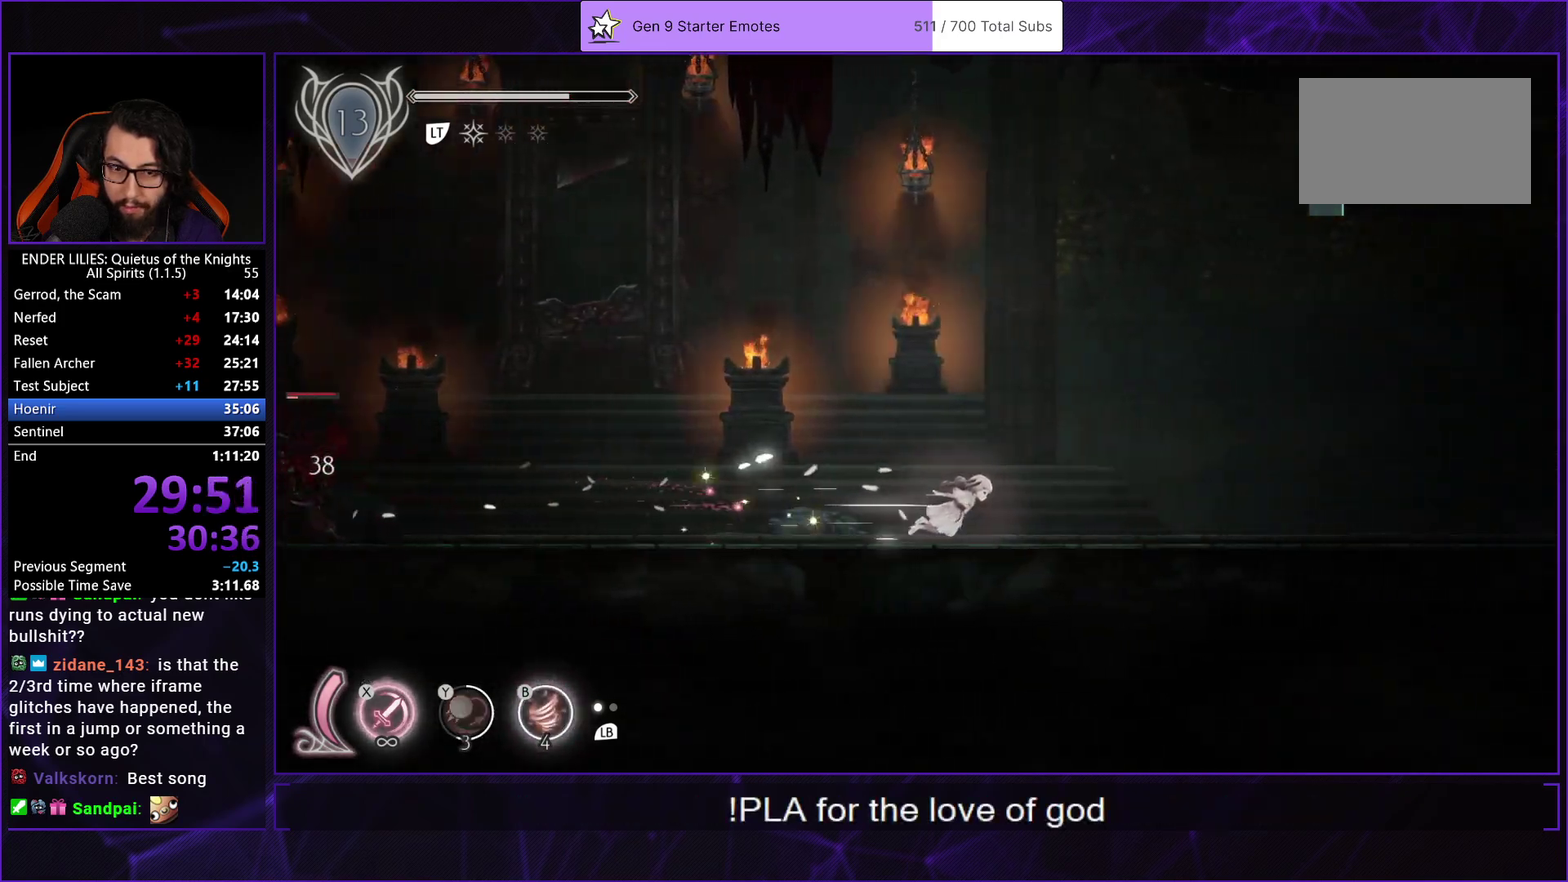
{"buttons": ["B", "R1", "DPAD_RIGHT"], "left_stick": "center", "right_stick": "center", "events": [[17, "R1", "up"], [83, "R1", "down"], [200, "R1", "up"], [283, "R1", "down"], [383, "R1", "up"], [433, "R1", "down"], [500, "B", "down"]]}
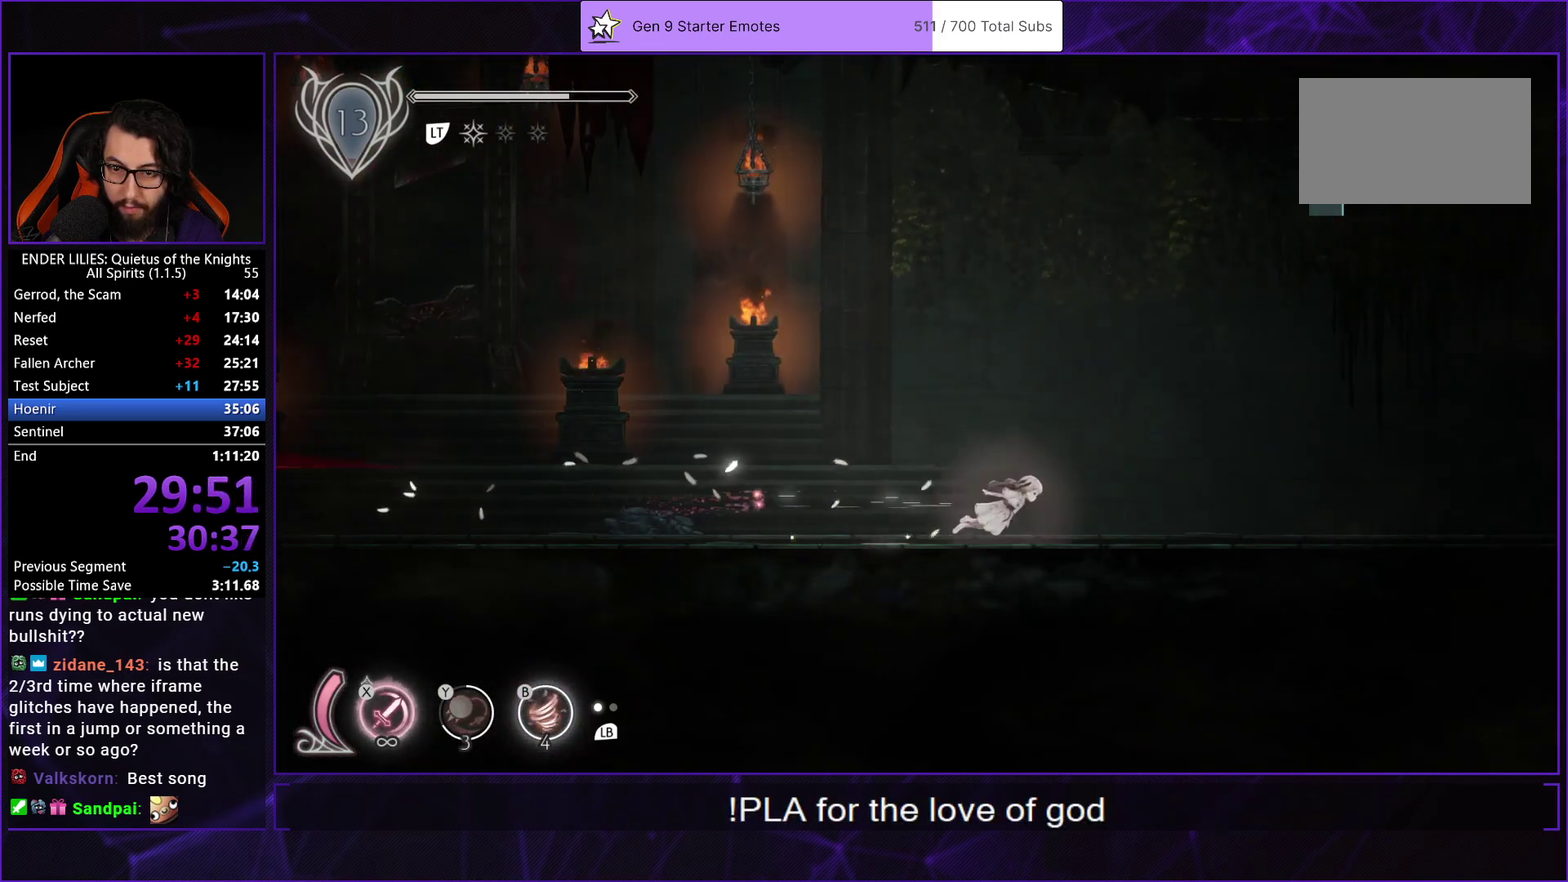
{"buttons": ["R1", "DPAD_RIGHT"], "left_stick": "center", "right_stick": "center", "events": [[50, "R1", "up"], [117, "B", "up"], [133, "R1", "down"], [233, "R1", "up"], [283, "R1", "down"], [383, "R1", "up"], [450, "R1", "down"]]}
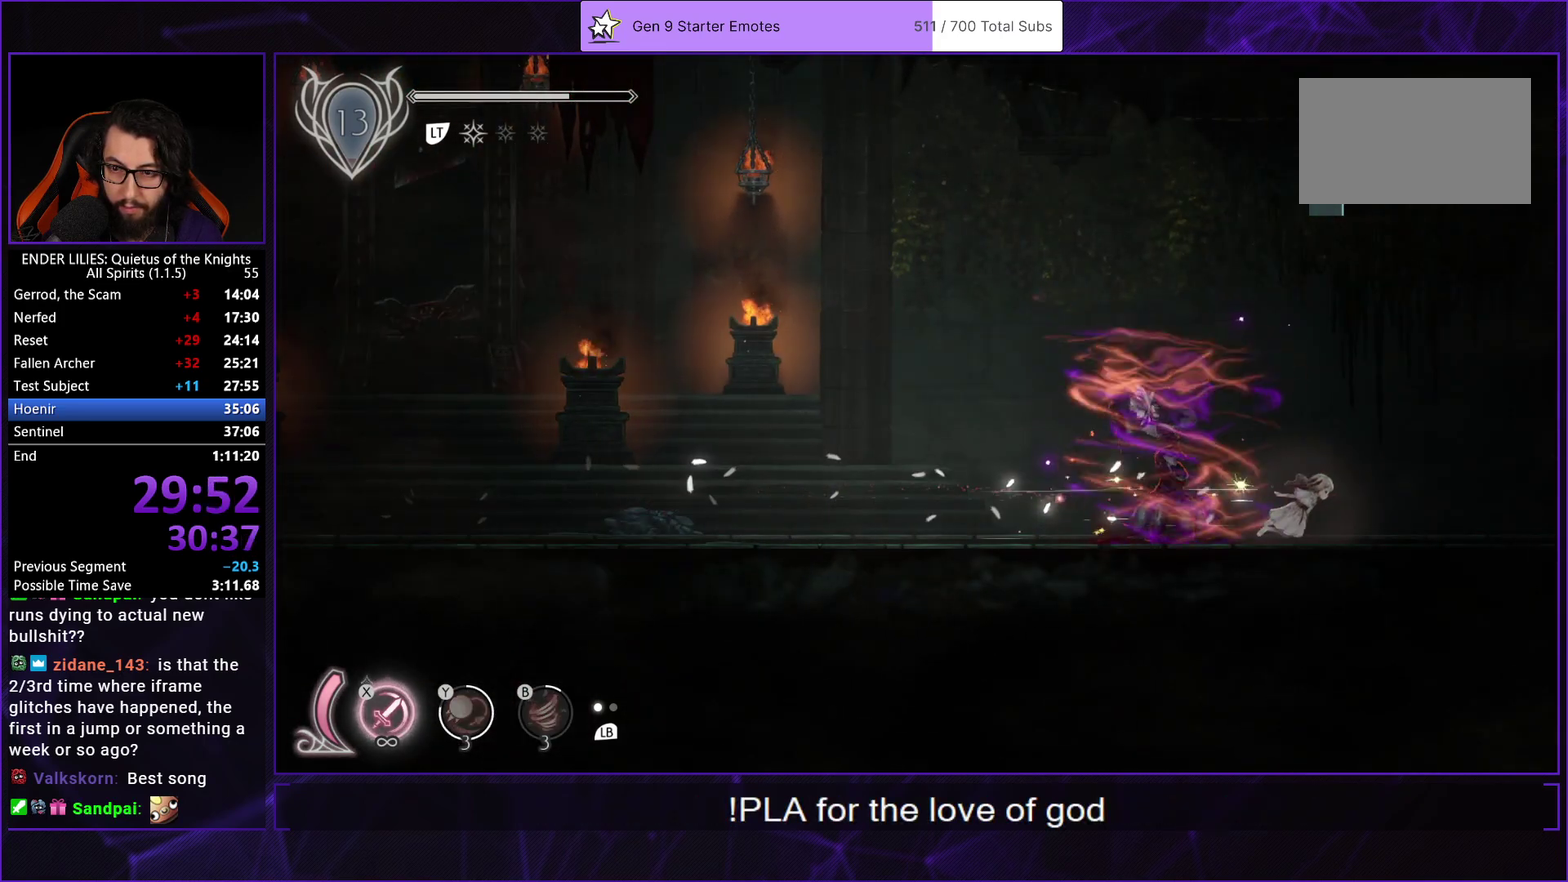
{"buttons": ["R1", "DPAD_RIGHT"], "left_stick": "center", "right_stick": "center", "events": [[50, "R1", "up"], [117, "R1", "down"], [217, "R1", "up"], [283, "R1", "down"], [400, "R1", "up"], [450, "R1", "down"]]}